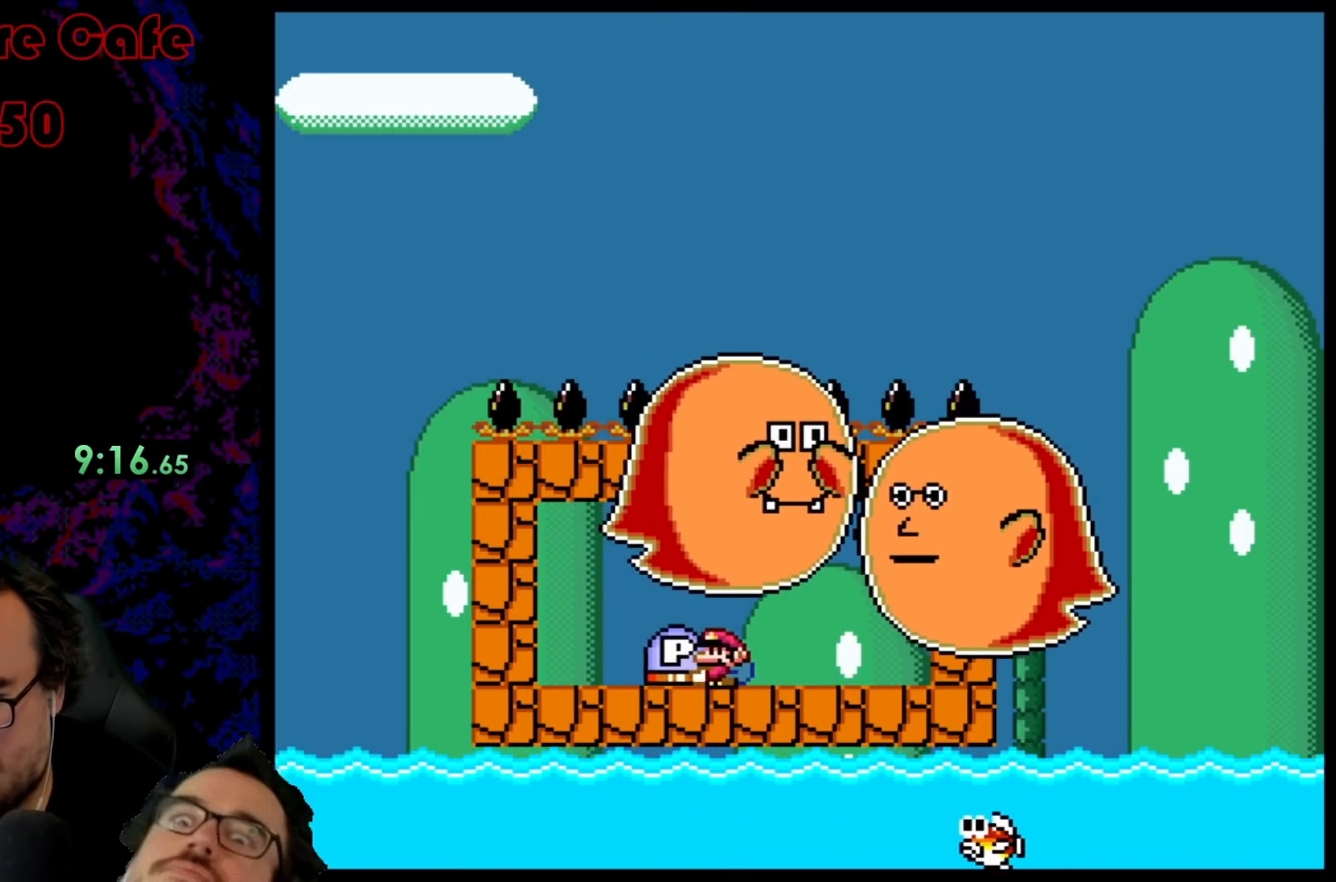
Gameplay with a controller (Nintendo layout); each line is a JSON object with the inputs held at the frame after it. "events" lists button and stick changes between this image and that frame as [ms after this image, input, new state], when the widget could be followed in between. Not read: L3 R3.
{"buttons": [], "events": [[217, "DPAD_LEFT", "up"], [250, "DPAD_DOWN", "down"], [300, "Y", "up"], [367, "B", "down"], [483, "B", "up"], [483, "DPAD_DOWN", "up"]]}
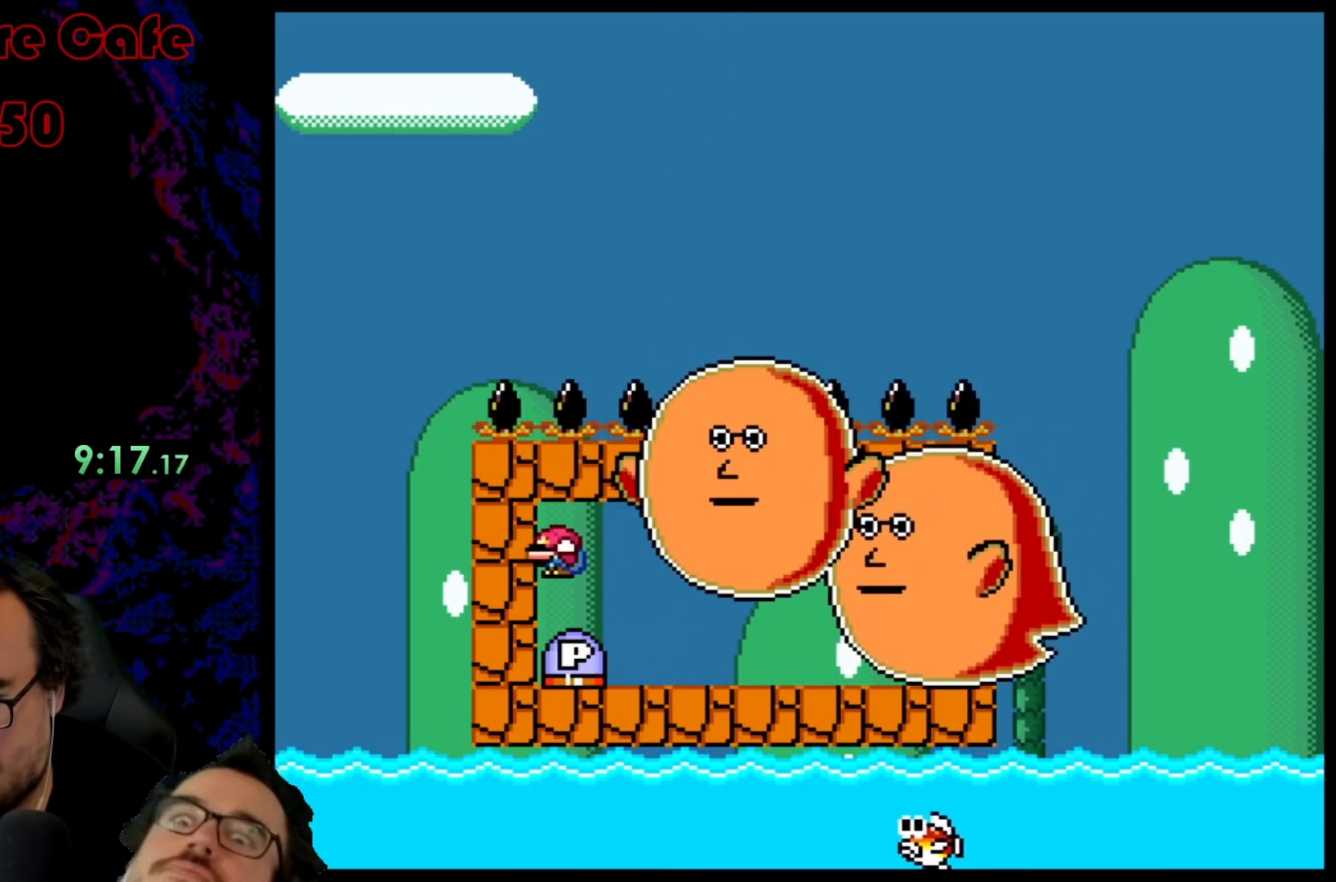
{"buttons": [], "events": [[417, "DPAD_RIGHT", "down"], [483, "DPAD_RIGHT", "up"]]}
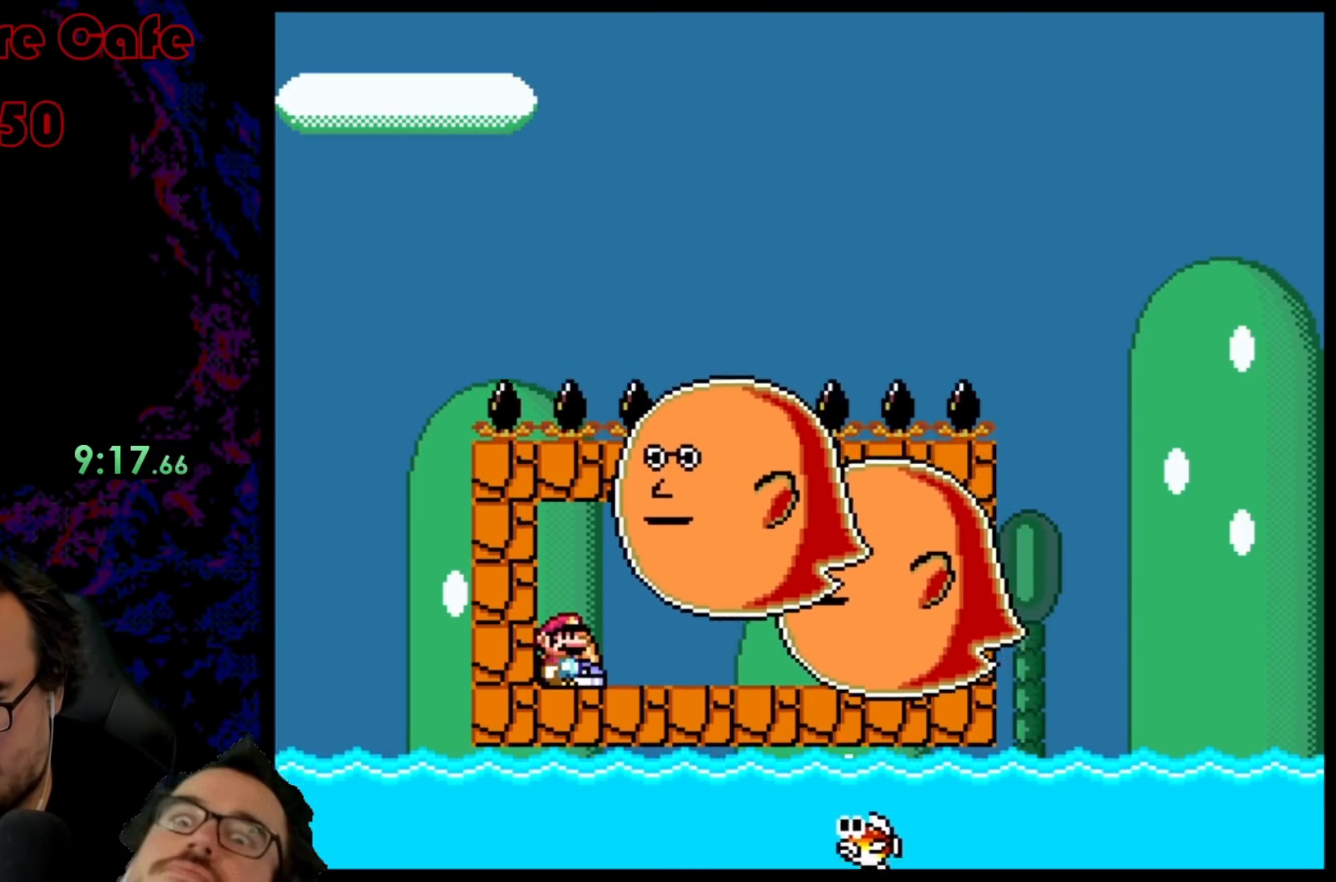
{"buttons": ["DPAD_UP"], "events": [[133, "DPAD_UP", "down"], [283, "DPAD_UP", "up"], [350, "DPAD_UP", "down"]]}
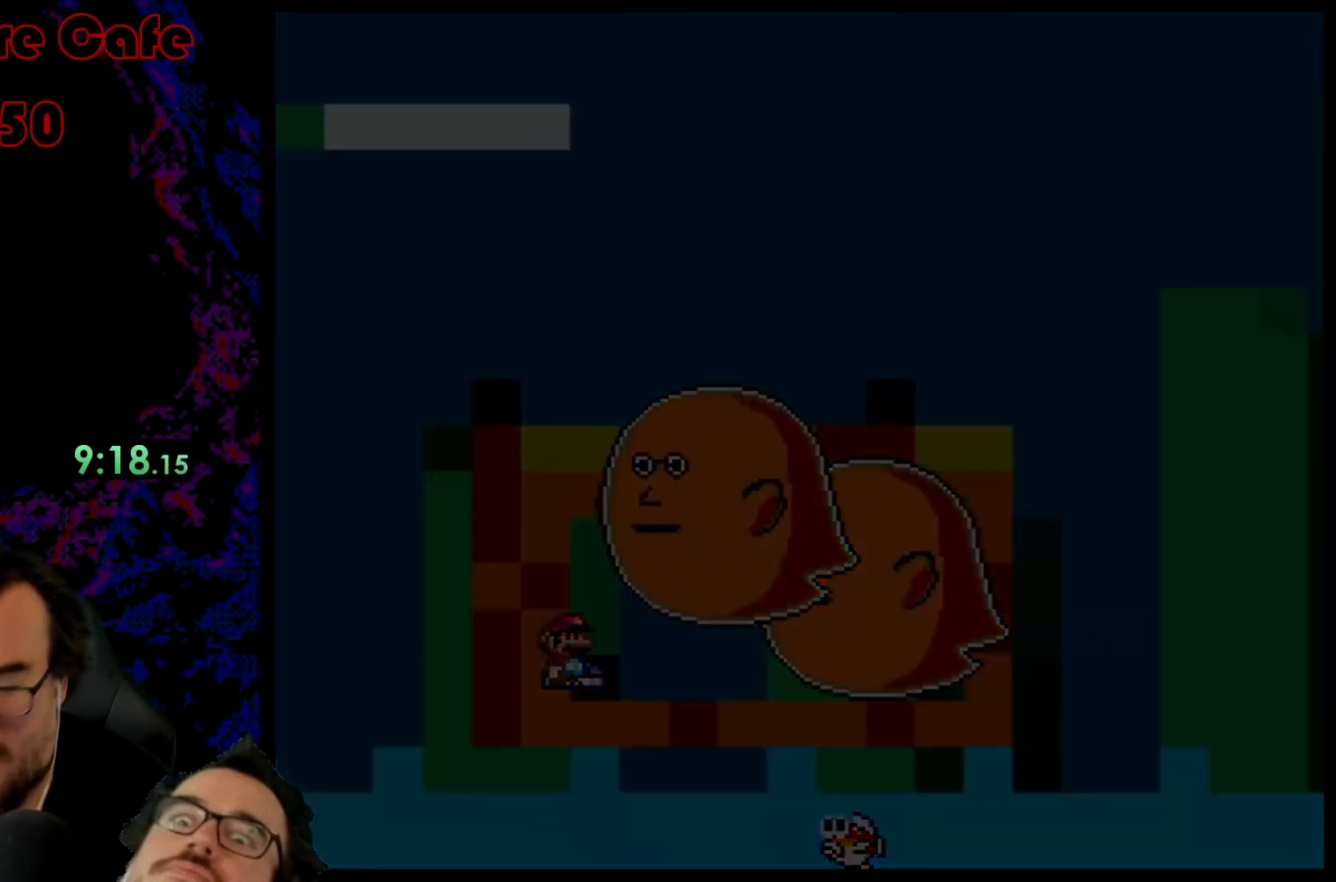
{"buttons": [], "events": [[33, "DPAD_UP", "up"]]}
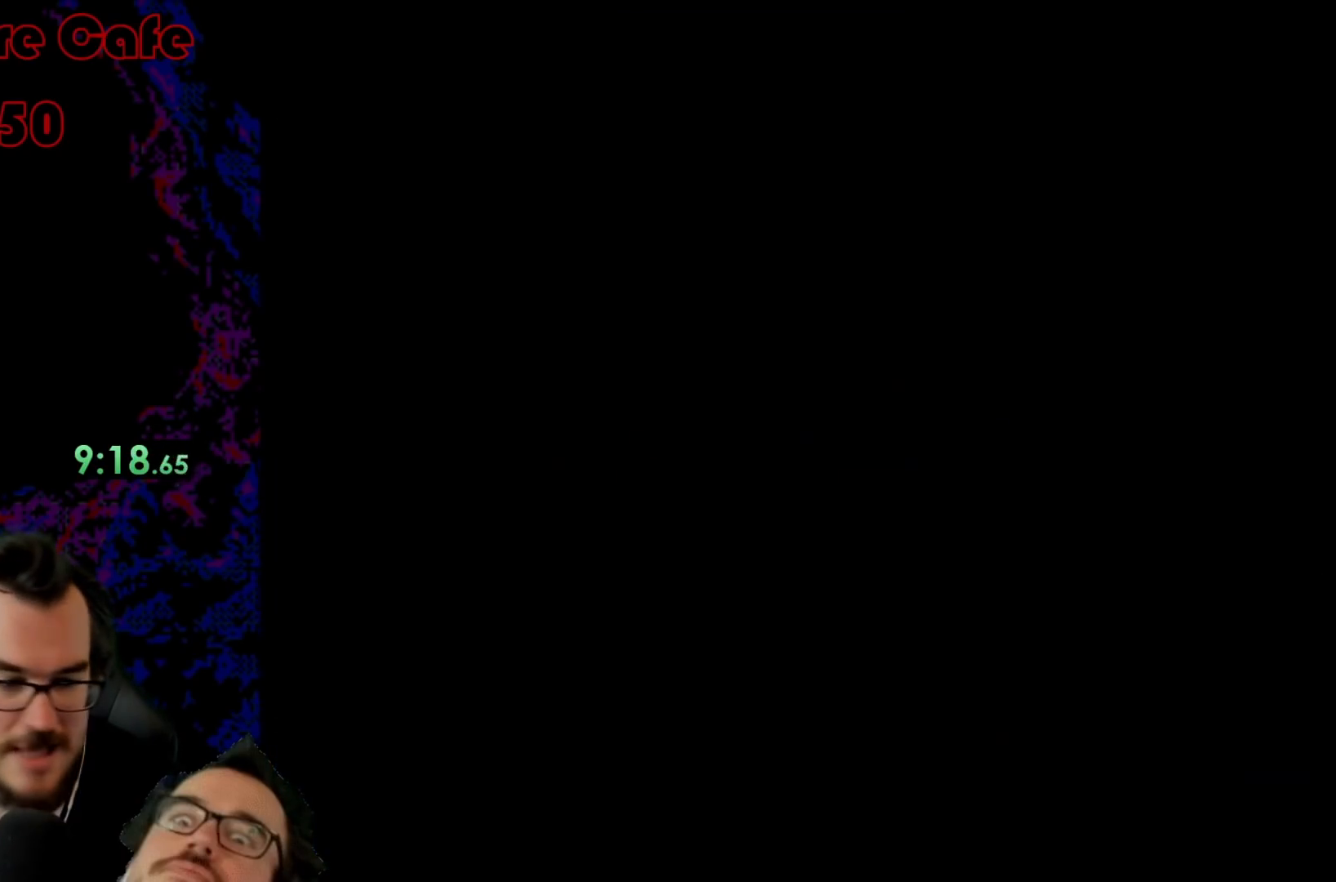
{"buttons": [], "events": []}
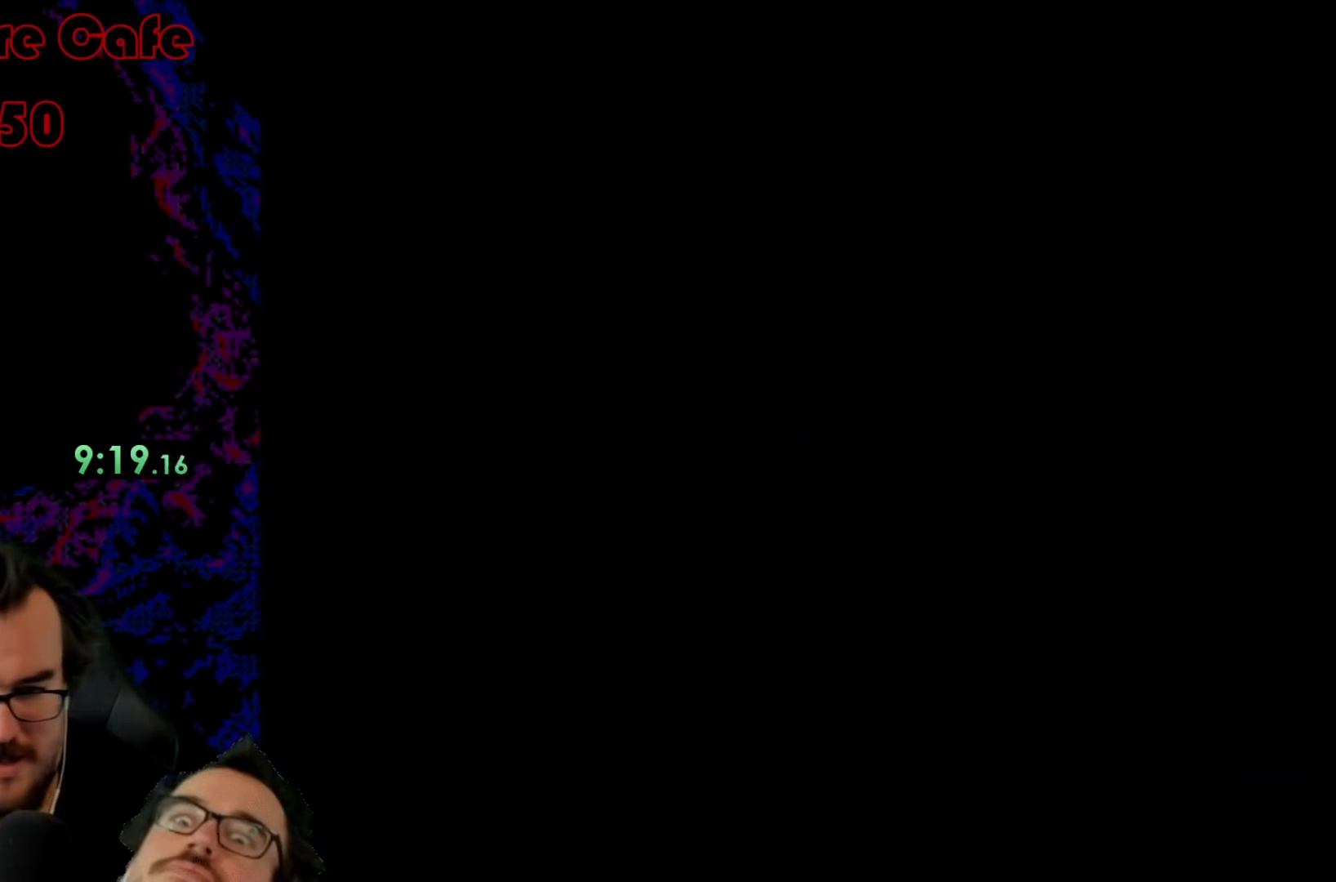
{"buttons": [], "events": []}
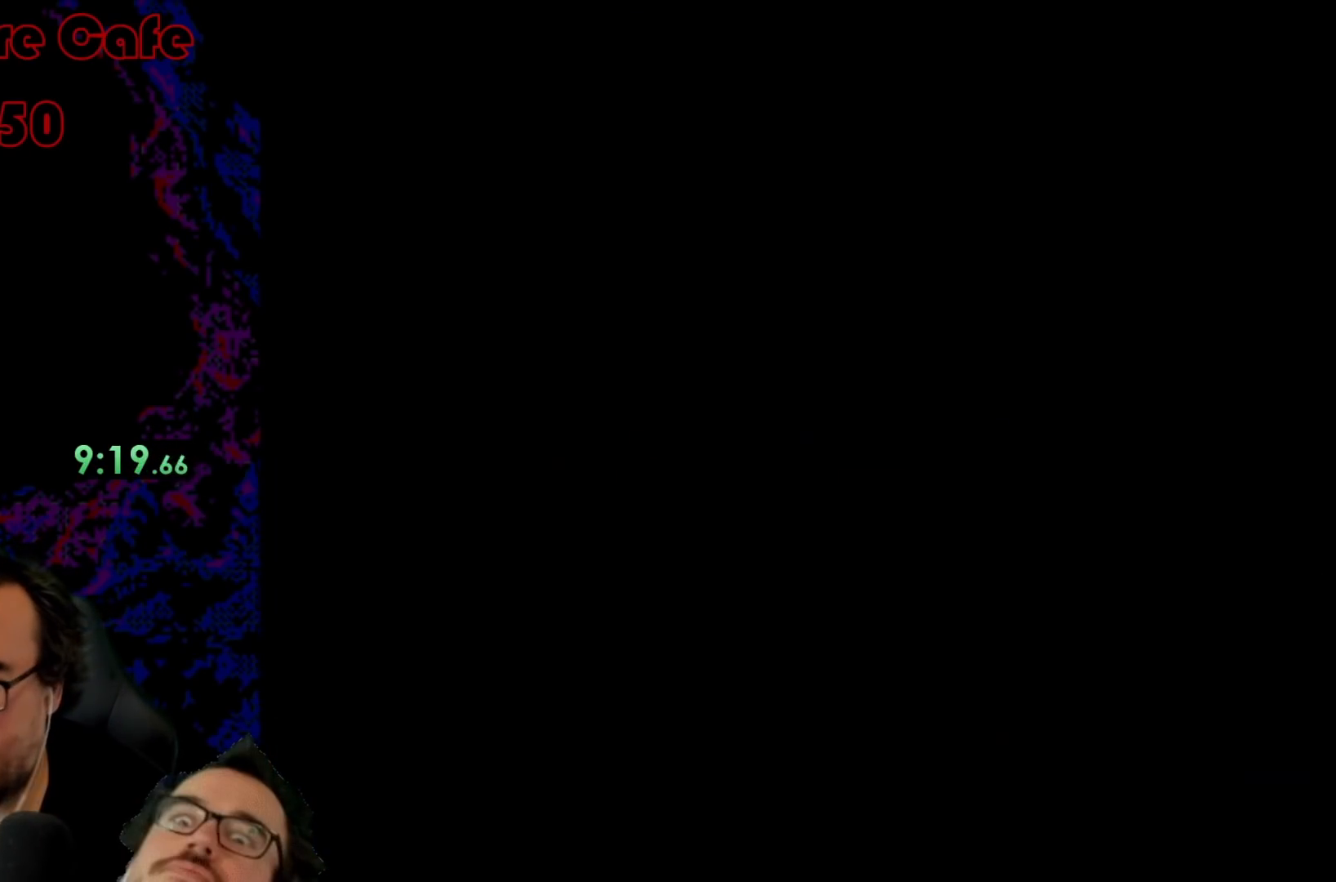
{"buttons": [], "events": []}
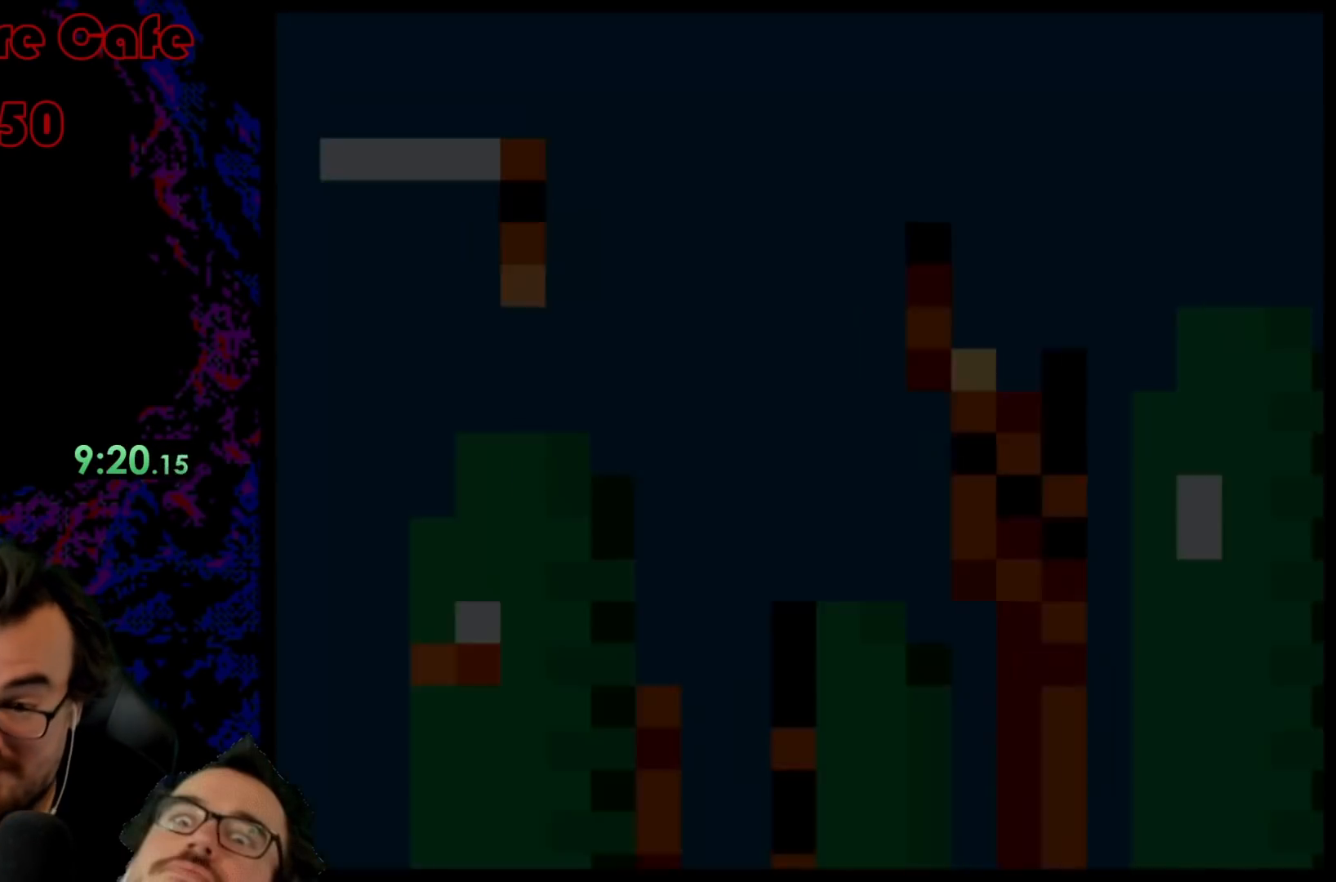
{"buttons": [], "events": []}
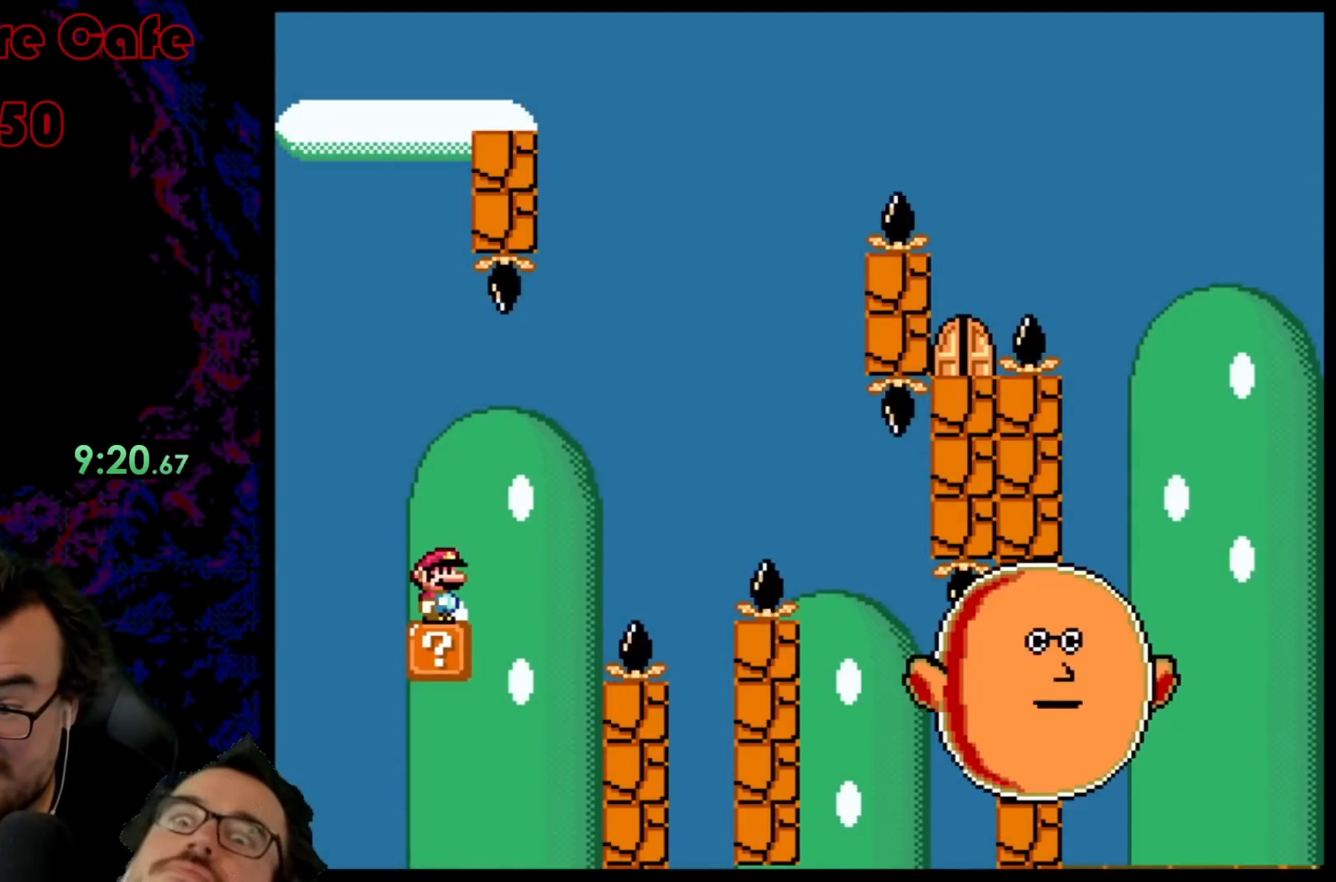
{"buttons": [], "events": []}
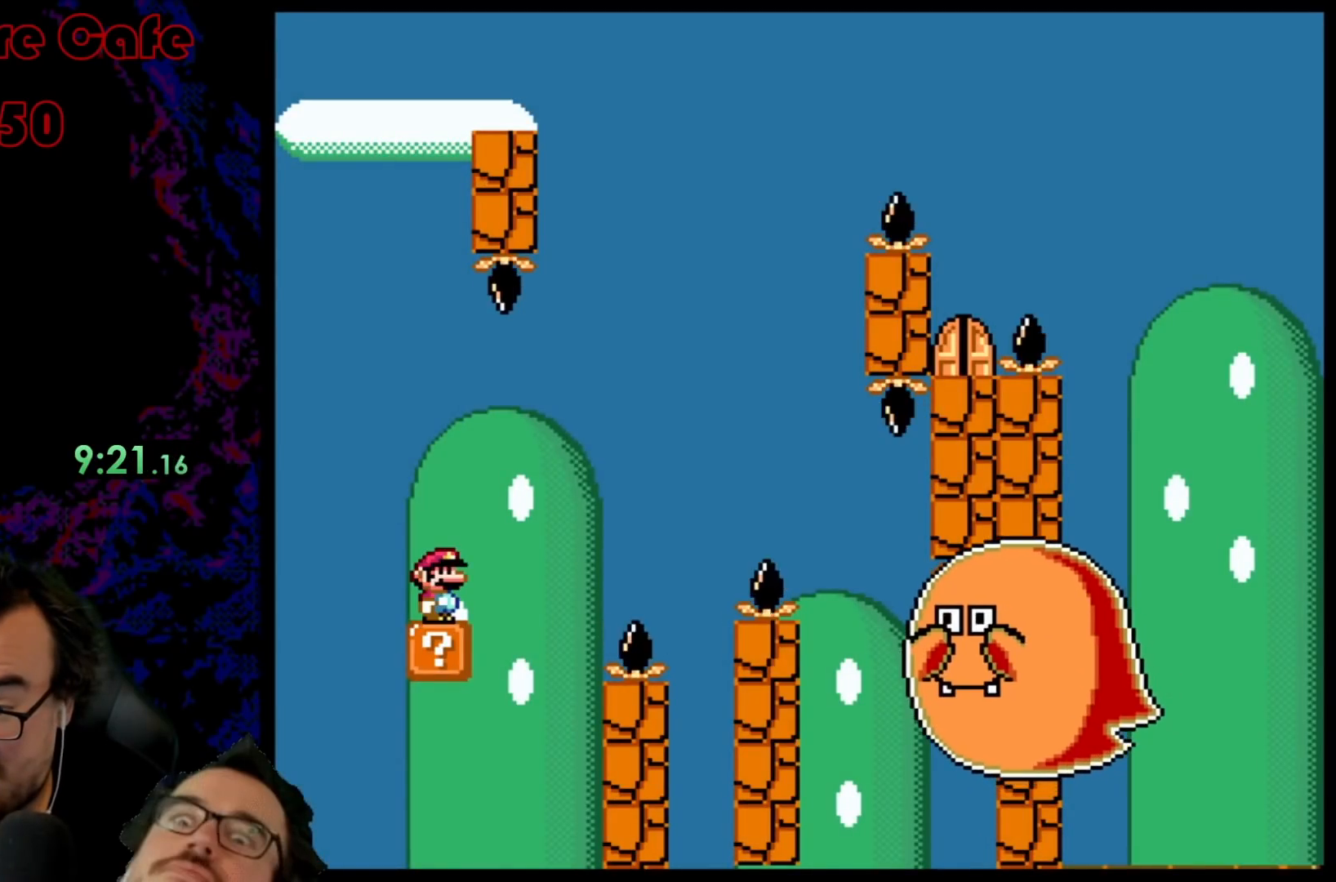
{"buttons": ["Y"], "events": [[150, "Y", "down"]]}
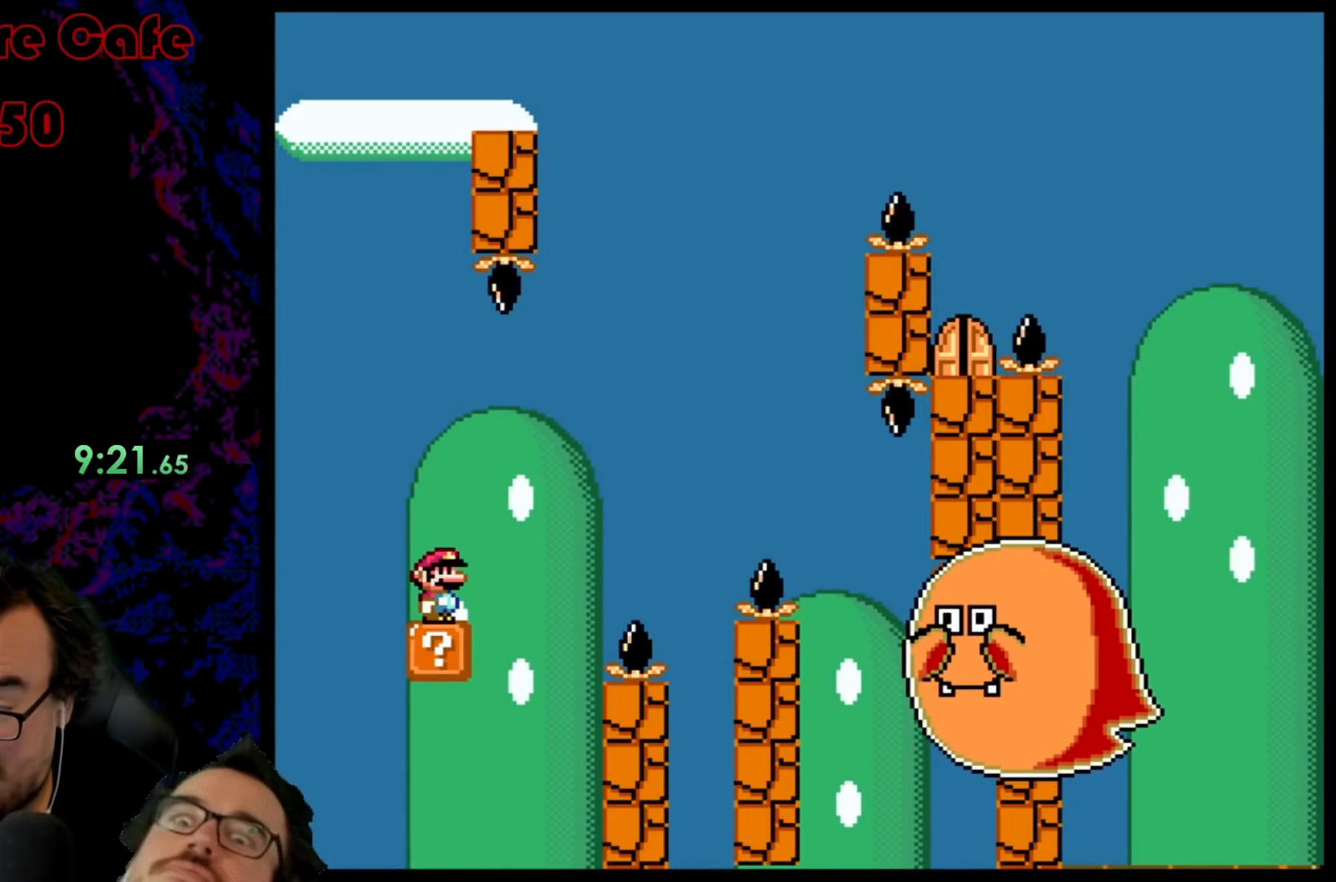
{"buttons": ["Y"], "events": []}
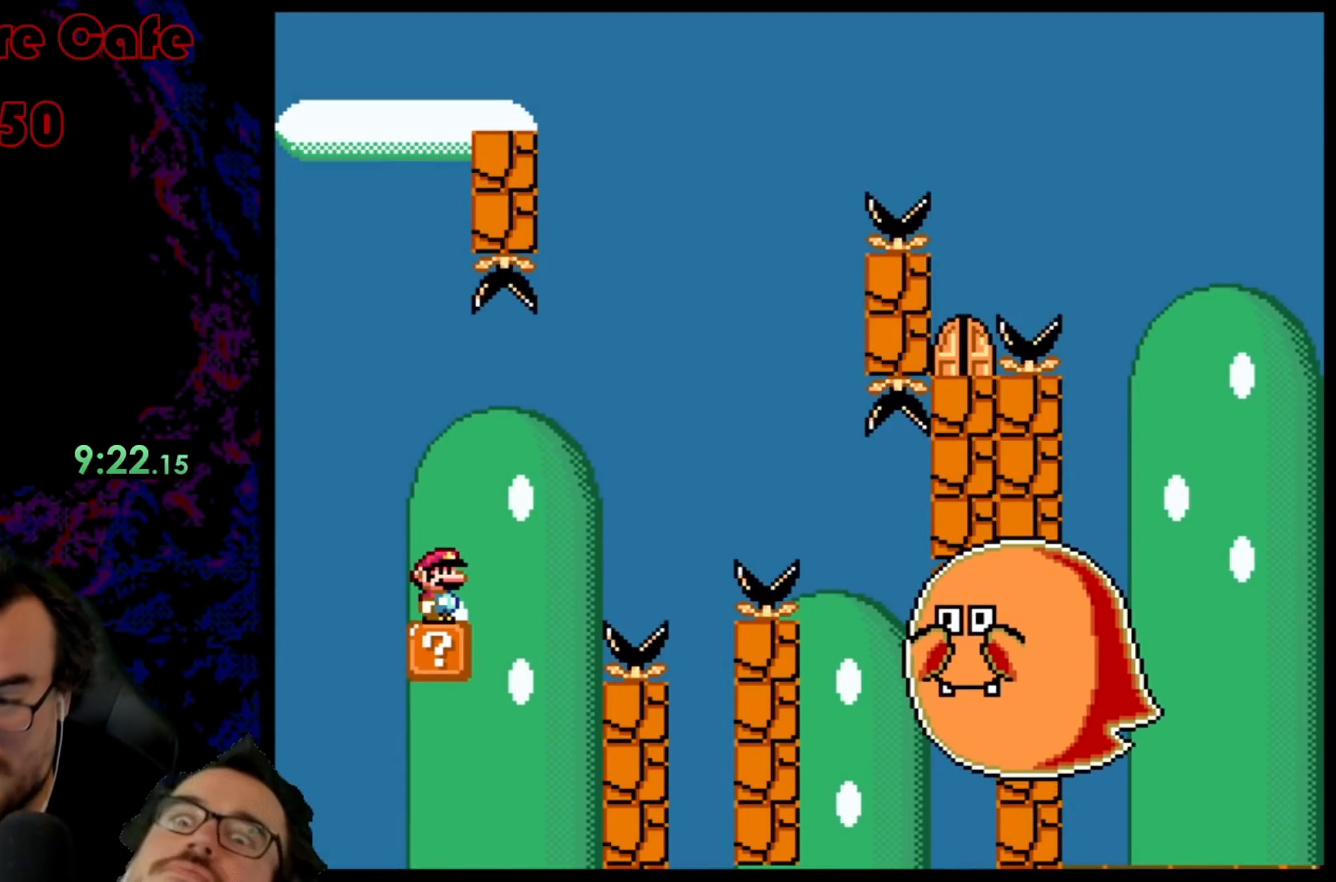
{"buttons": ["B", "Y"], "events": [[467, "B", "down"]]}
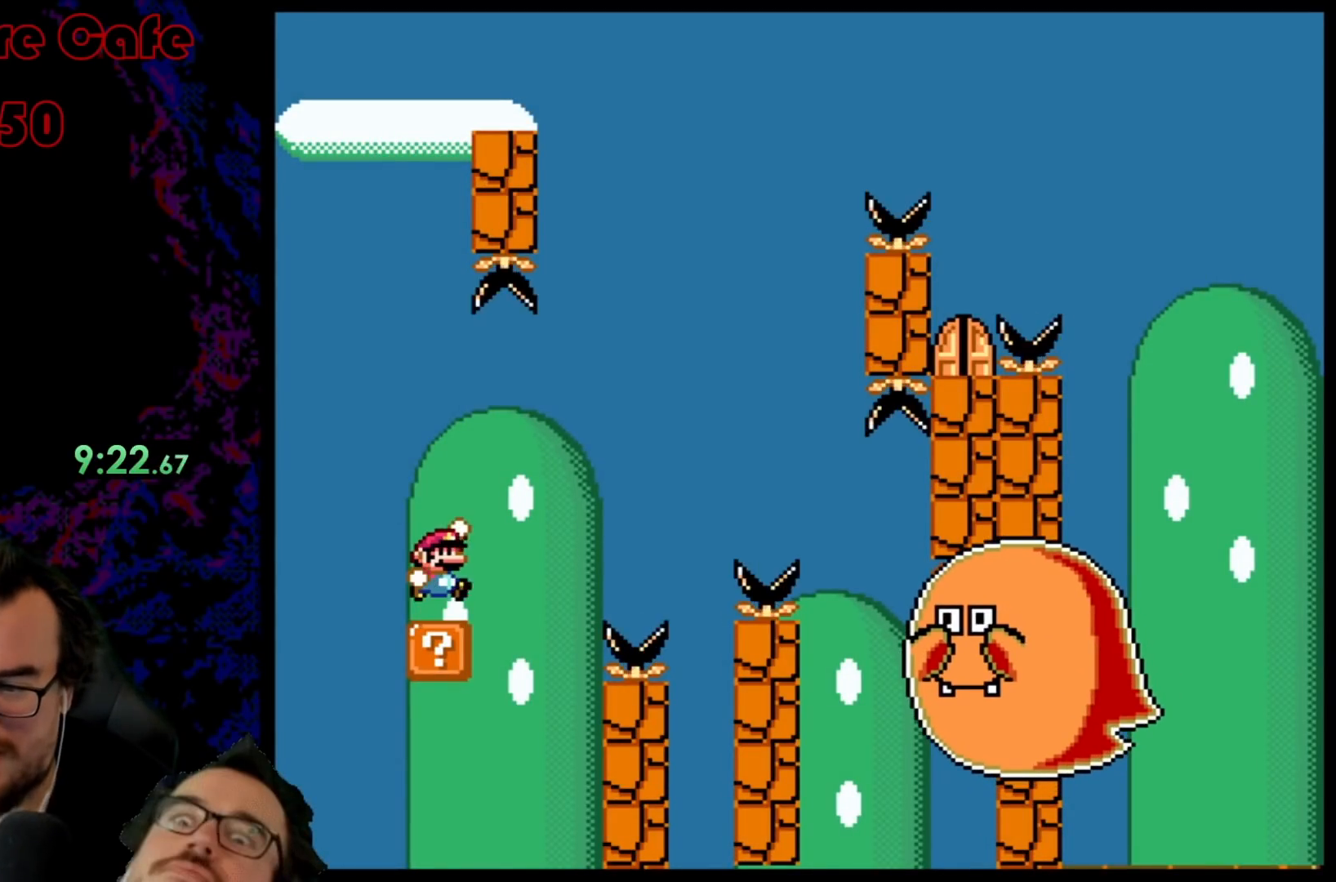
{"buttons": ["Y"], "events": [[83, "B", "up"]]}
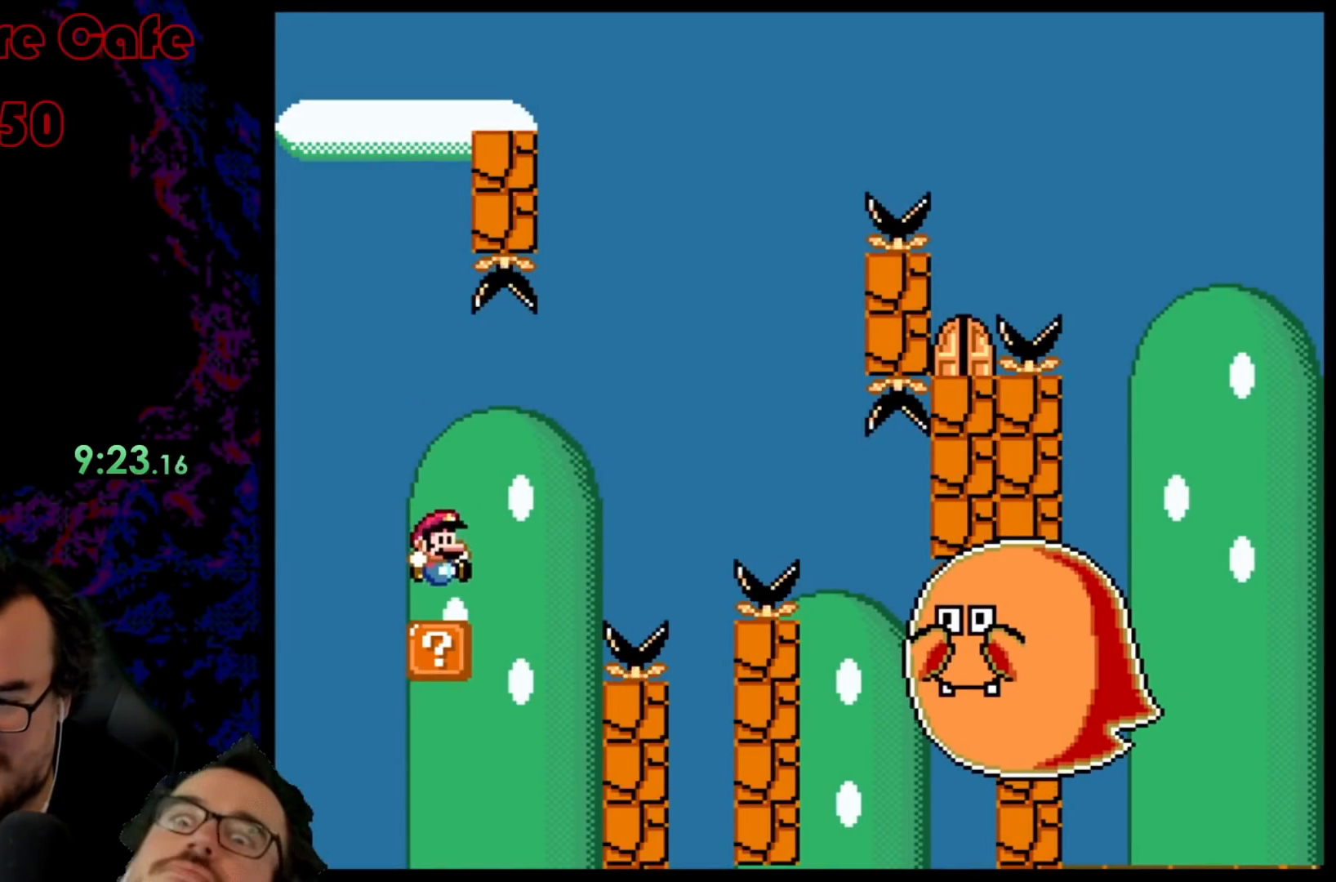
{"buttons": ["X"], "events": [[100, "Y", "up"], [133, "X", "down"], [217, "A", "down"], [333, "A", "up"]]}
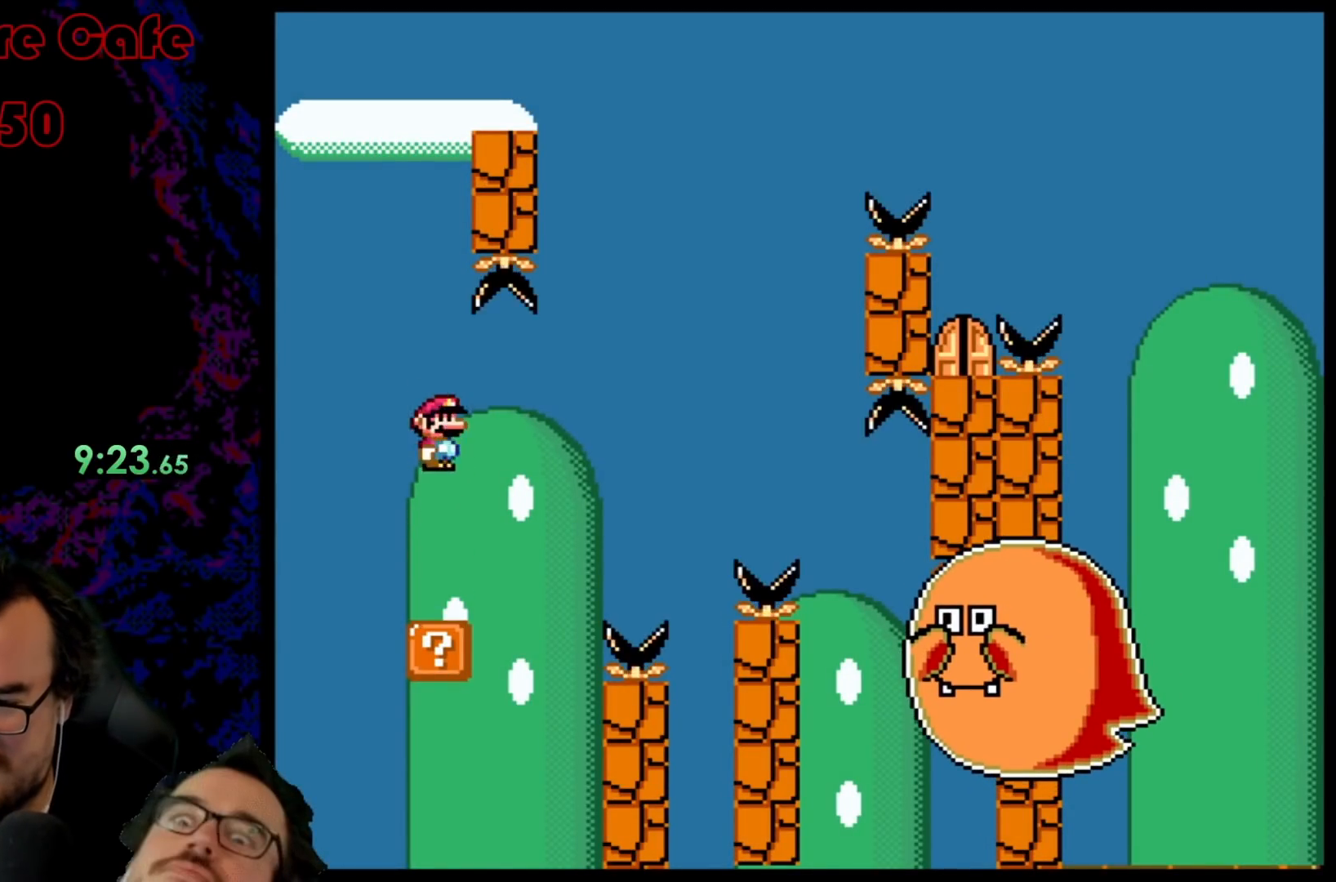
{"buttons": ["X"], "events": []}
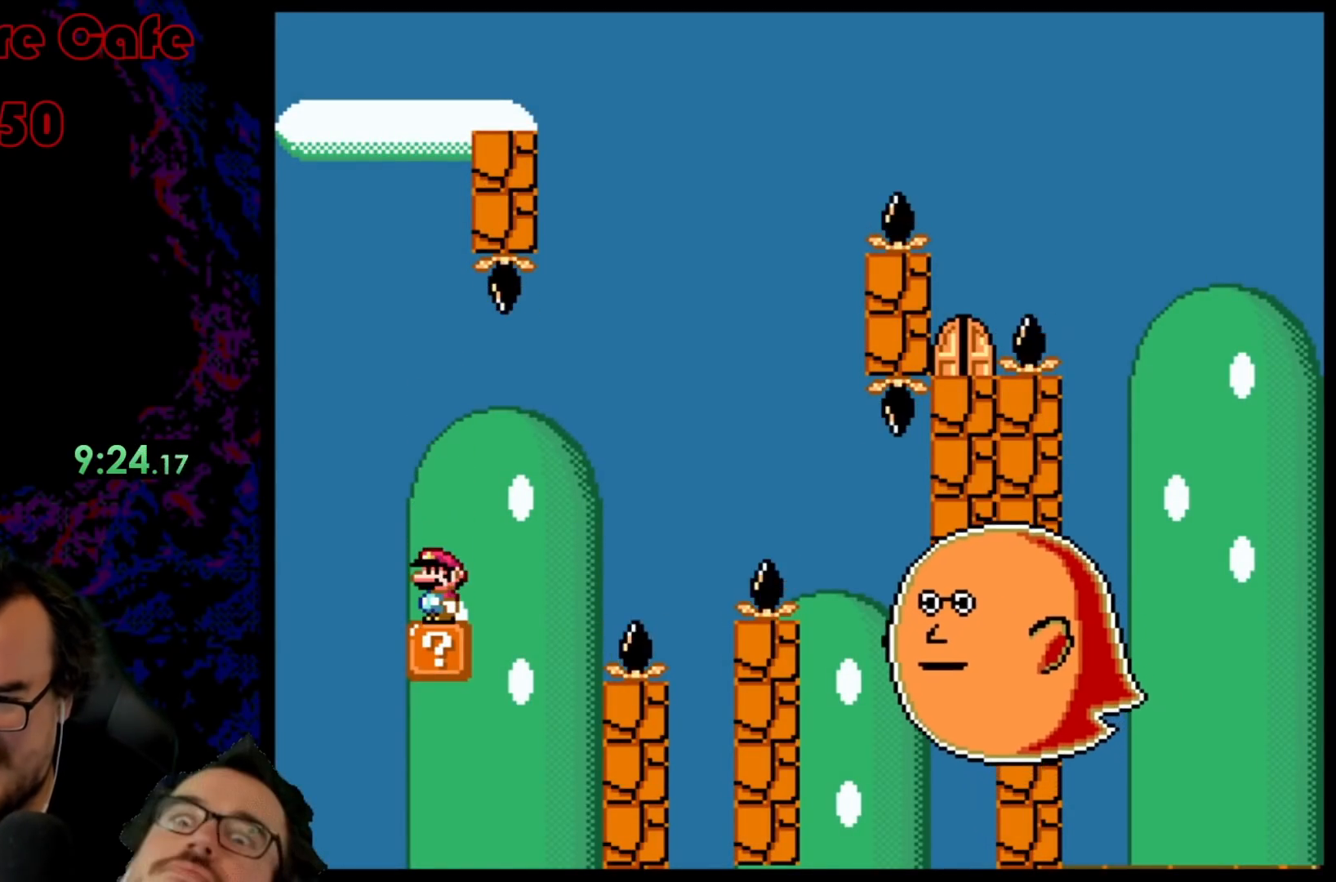
{"buttons": ["X"], "events": [[183, "DPAD_LEFT", "down"], [267, "DPAD_LEFT", "up"]]}
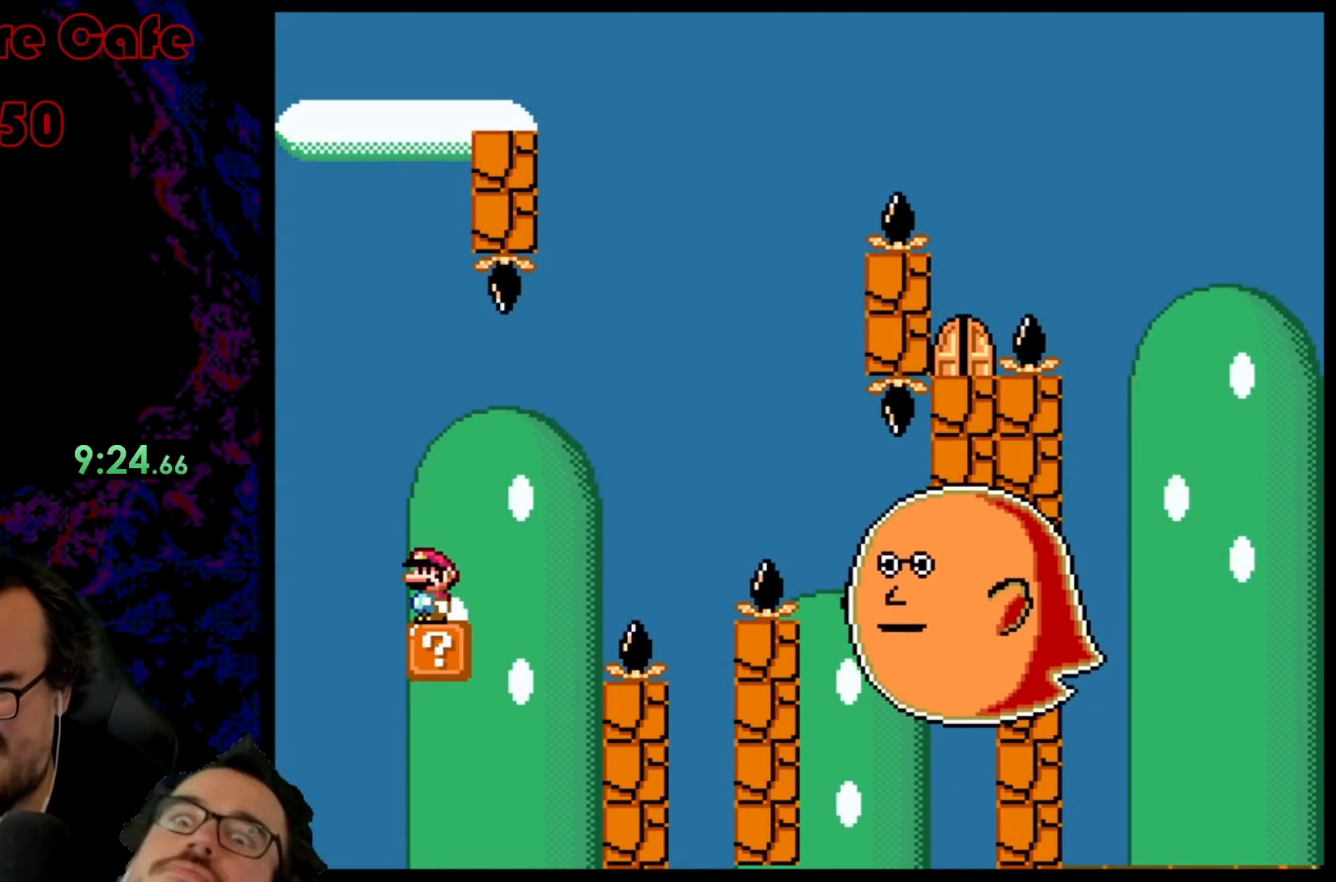
{"buttons": ["X", "DPAD_RIGHT"], "events": [[500, "DPAD_RIGHT", "down"]]}
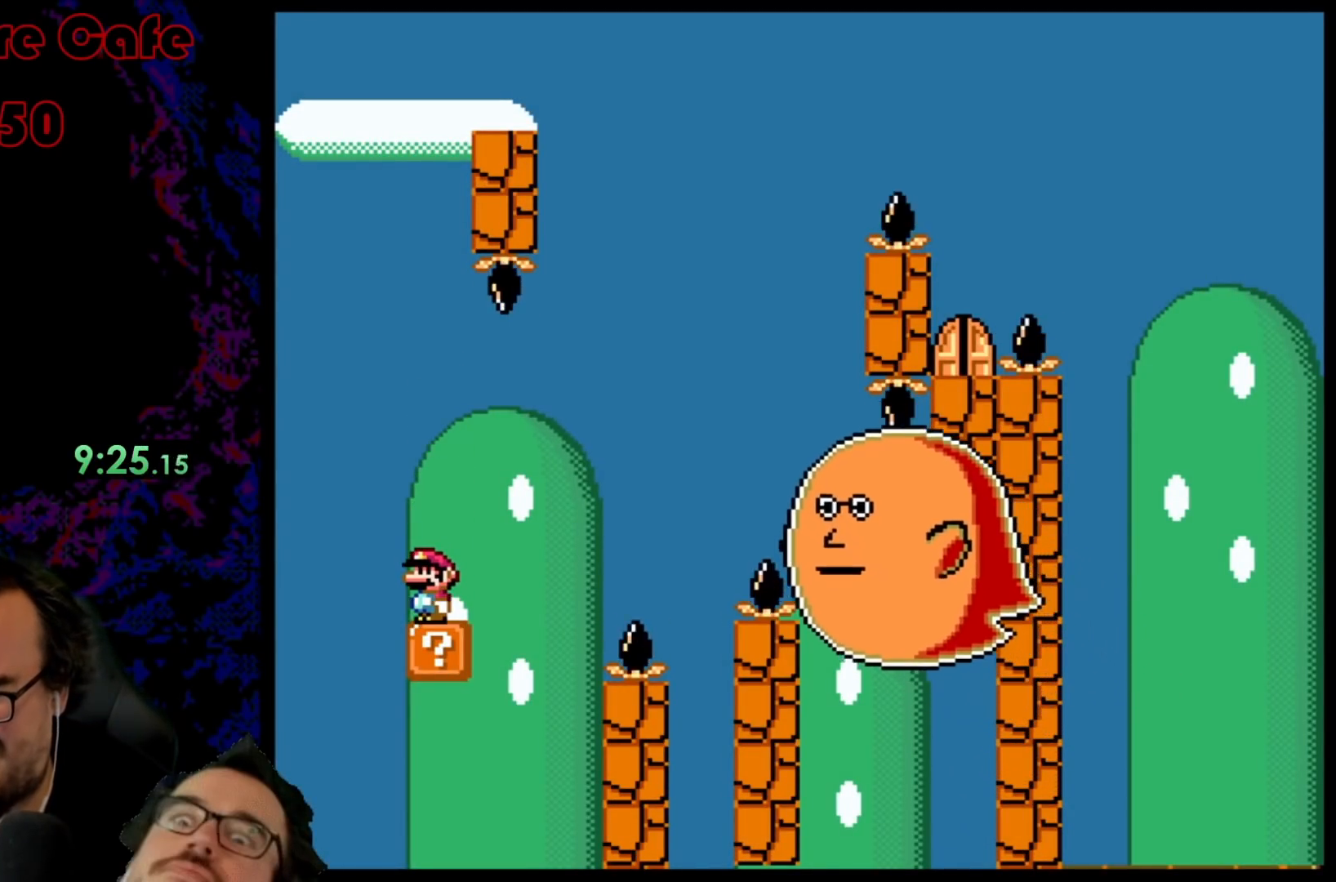
{"buttons": ["A", "X", "DPAD_RIGHT"], "events": [[233, "A", "down"]]}
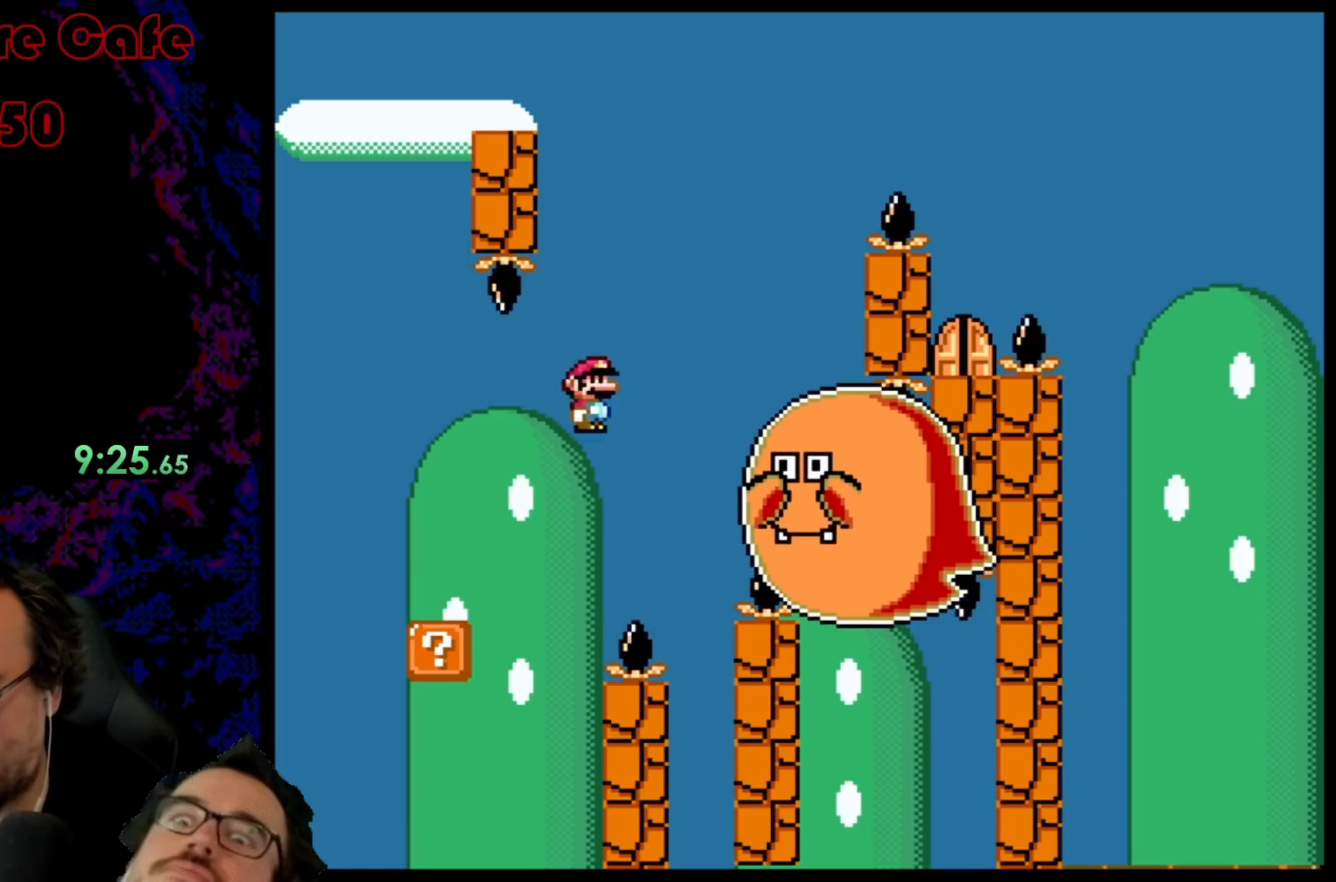
{"buttons": ["A", "X", "DPAD_RIGHT"], "events": [[250, "DPAD_DOWN", "down"], [250, "DPAD_RIGHT", "up"], [283, "DPAD_DOWN", "up"], [283, "DPAD_LEFT", "down"], [367, "DPAD_LEFT", "up"], [367, "DPAD_RIGHT", "down"]]}
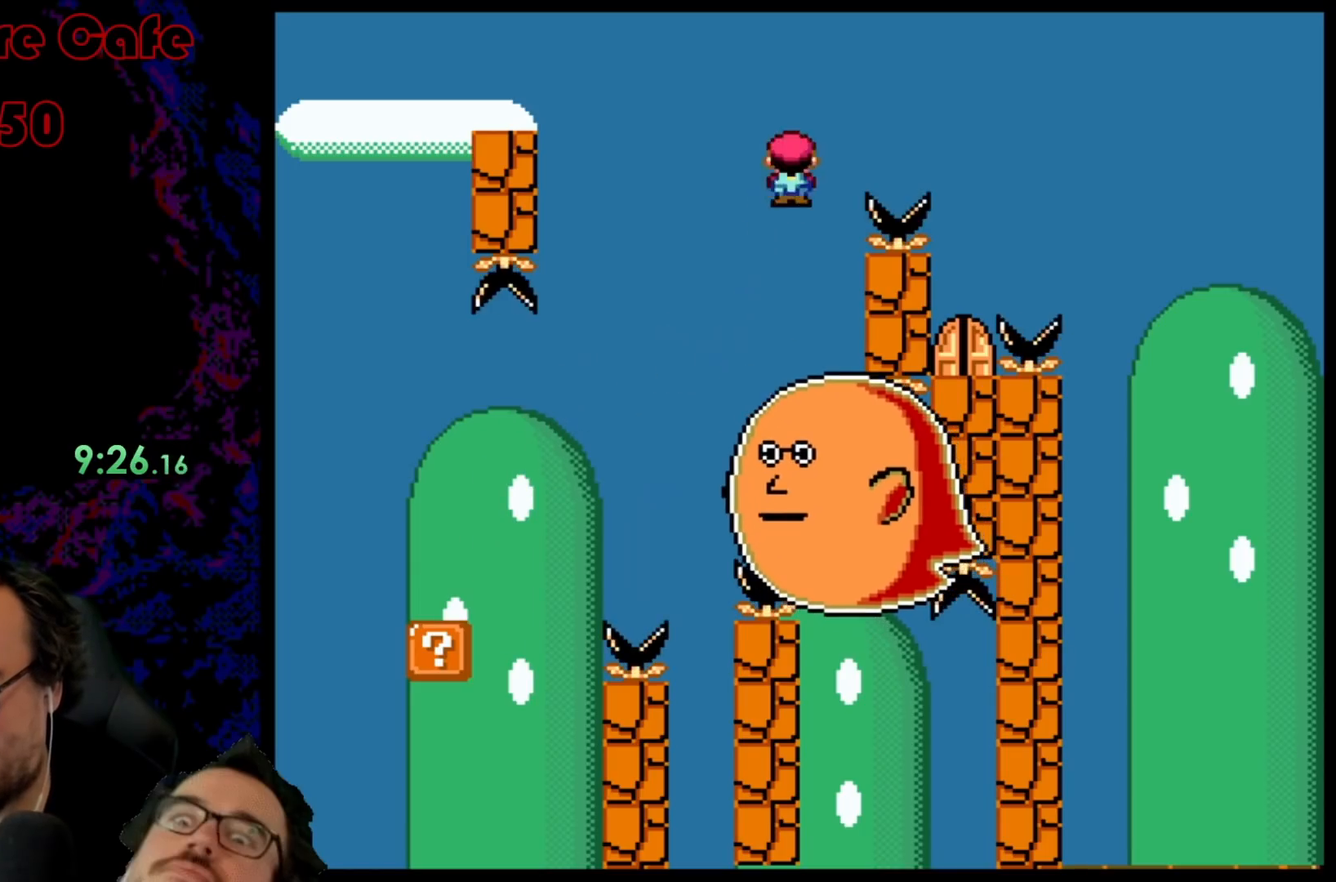
{"buttons": ["X", "DPAD_LEFT"], "events": [[350, "DPAD_LEFT", "down"], [350, "DPAD_RIGHT", "up"], [400, "A", "up"]]}
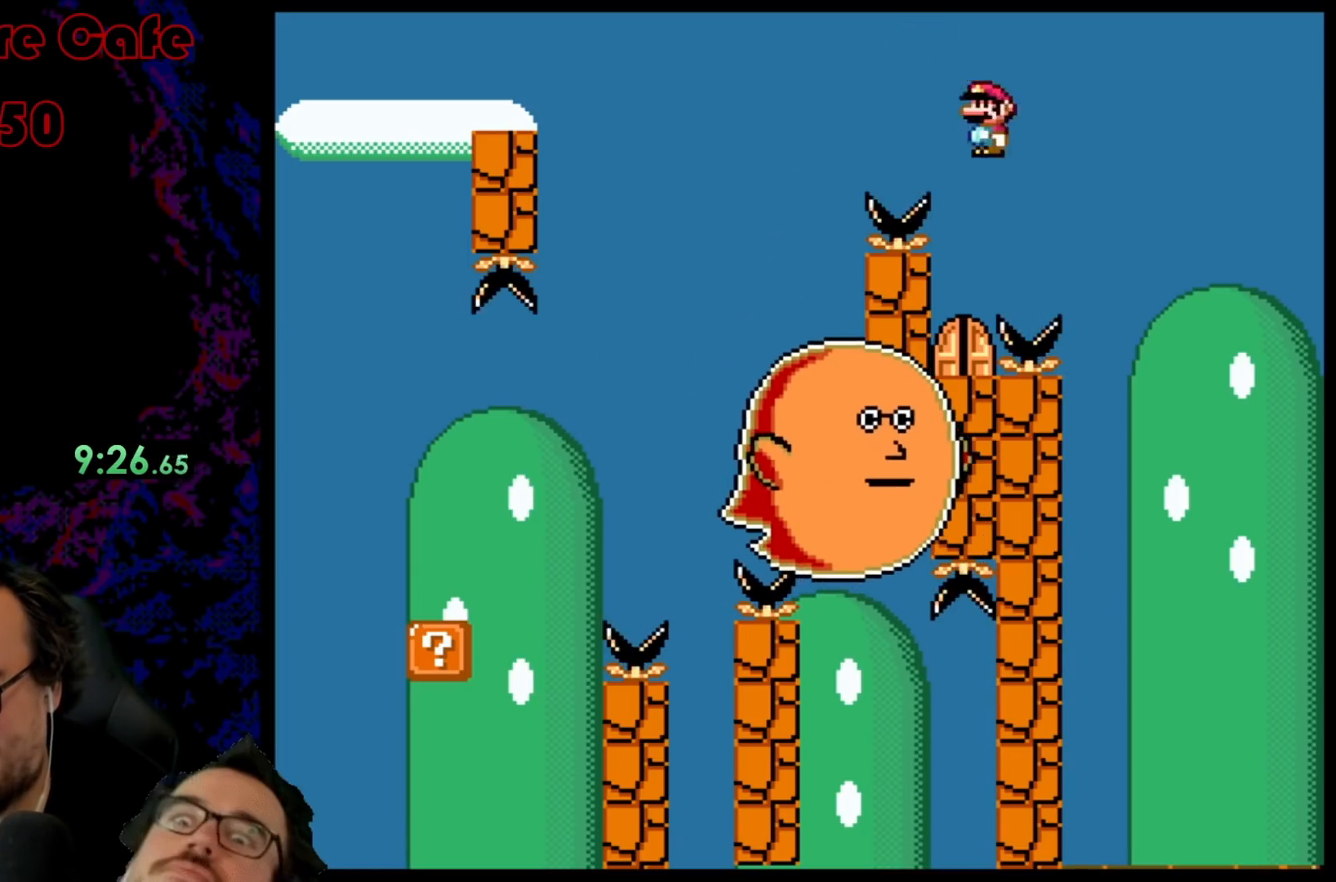
{"buttons": ["DPAD_UP"], "events": [[67, "DPAD_LEFT", "up"], [233, "DPAD_UP", "down"], [317, "X", "up"], [400, "DPAD_UP", "up"], [467, "DPAD_UP", "down"]]}
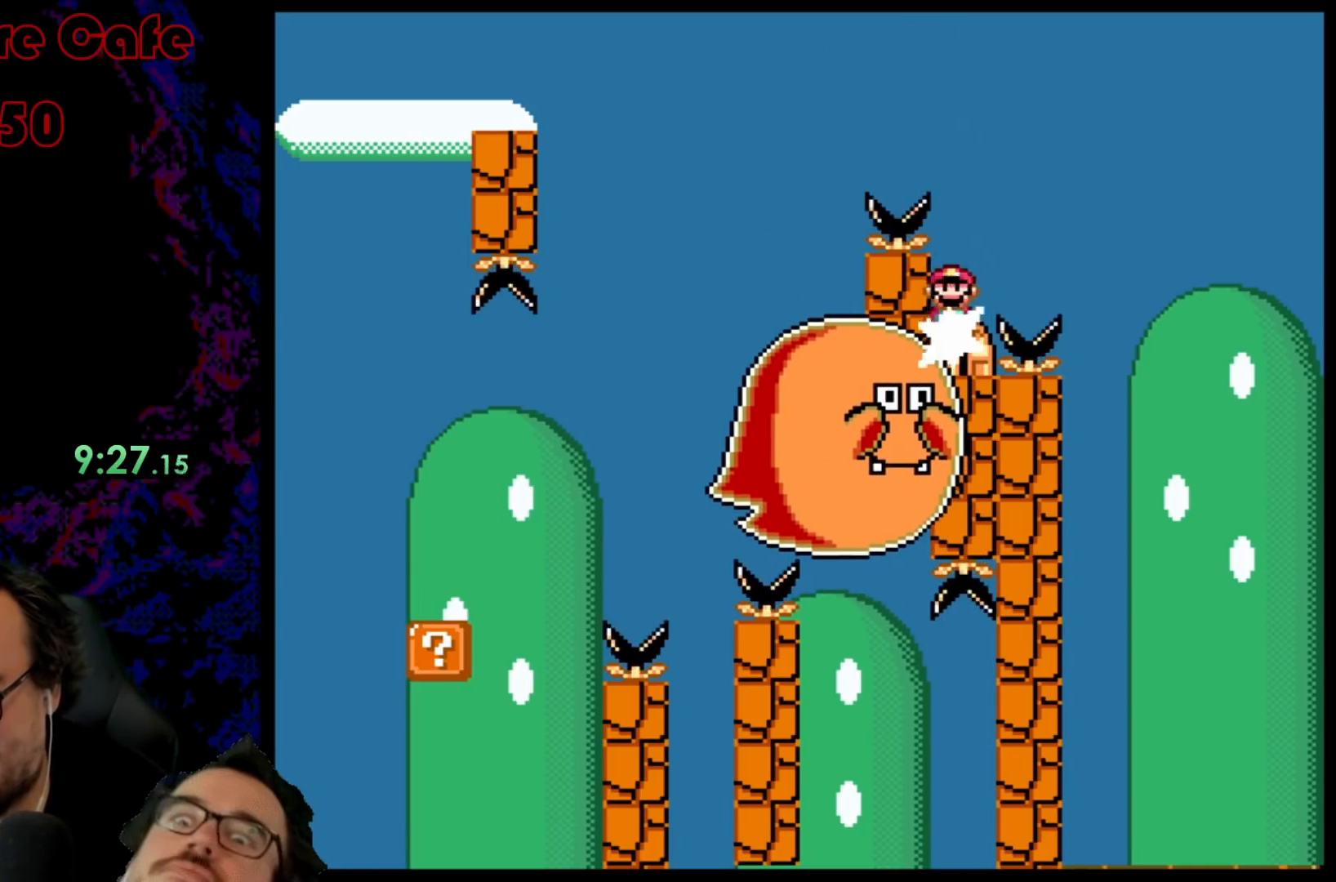
{"buttons": ["A", "X"], "events": [[117, "DPAD_UP", "up"], [300, "X", "down"], [450, "A", "down"]]}
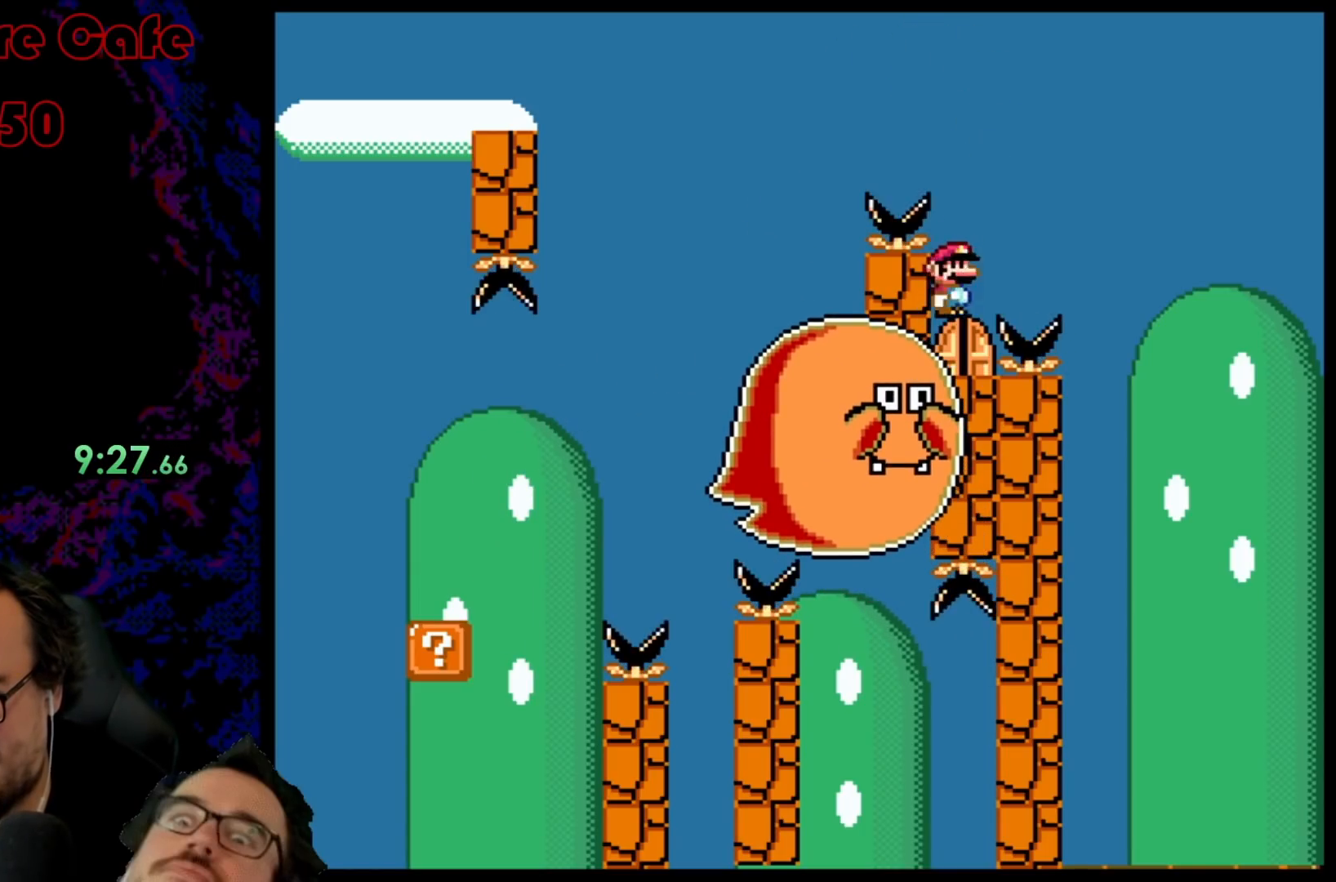
{"buttons": ["A", "X"], "events": []}
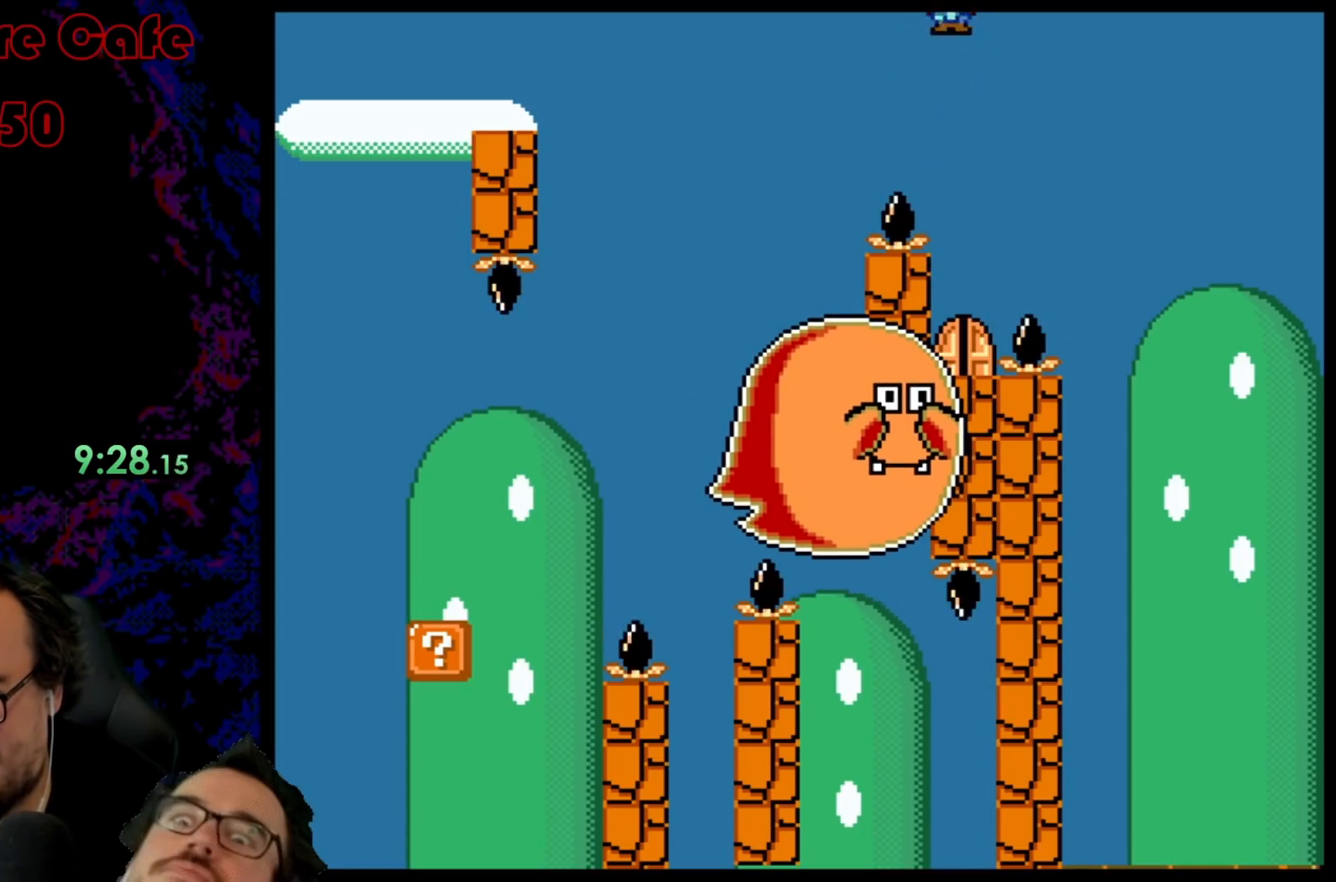
{"buttons": ["A", "X"], "events": []}
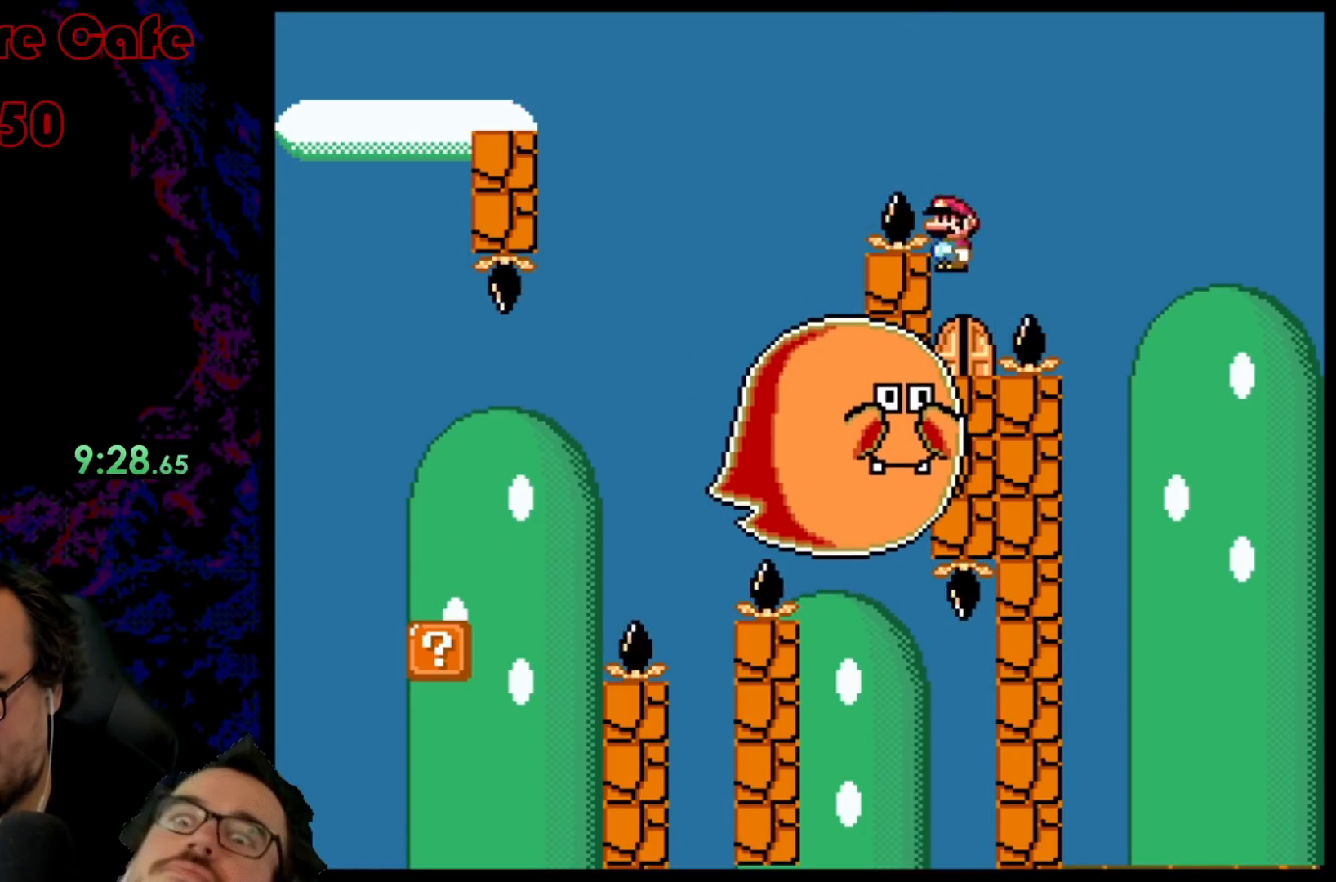
{"buttons": ["A", "X", "DPAD_LEFT"], "events": [[33, "DPAD_RIGHT", "down"], [367, "DPAD_RIGHT", "up"], [383, "DPAD_LEFT", "down"]]}
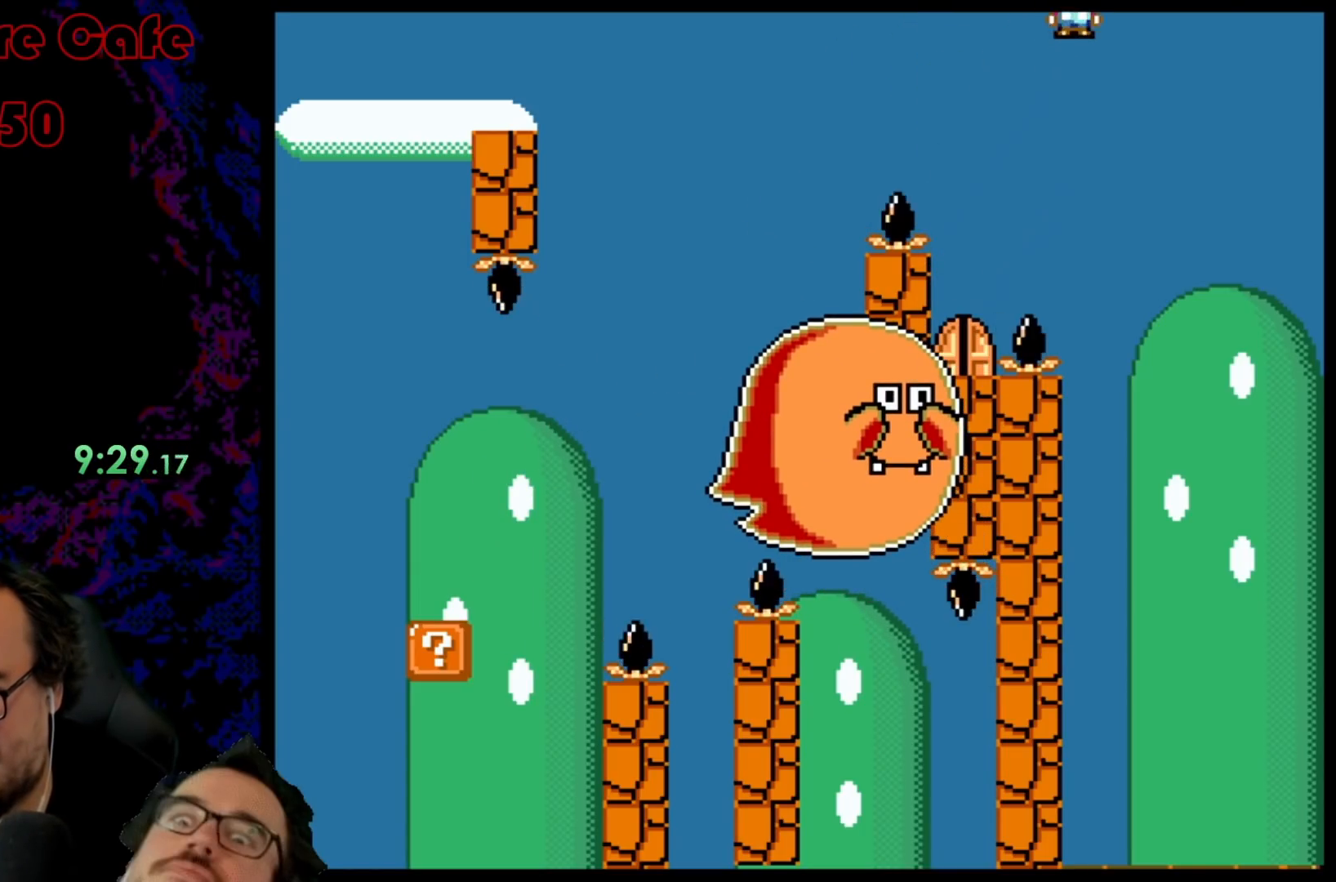
{"buttons": ["A", "X"], "events": [[50, "DPAD_LEFT", "up"], [150, "DPAD_LEFT", "down"], [300, "DPAD_LEFT", "up"]]}
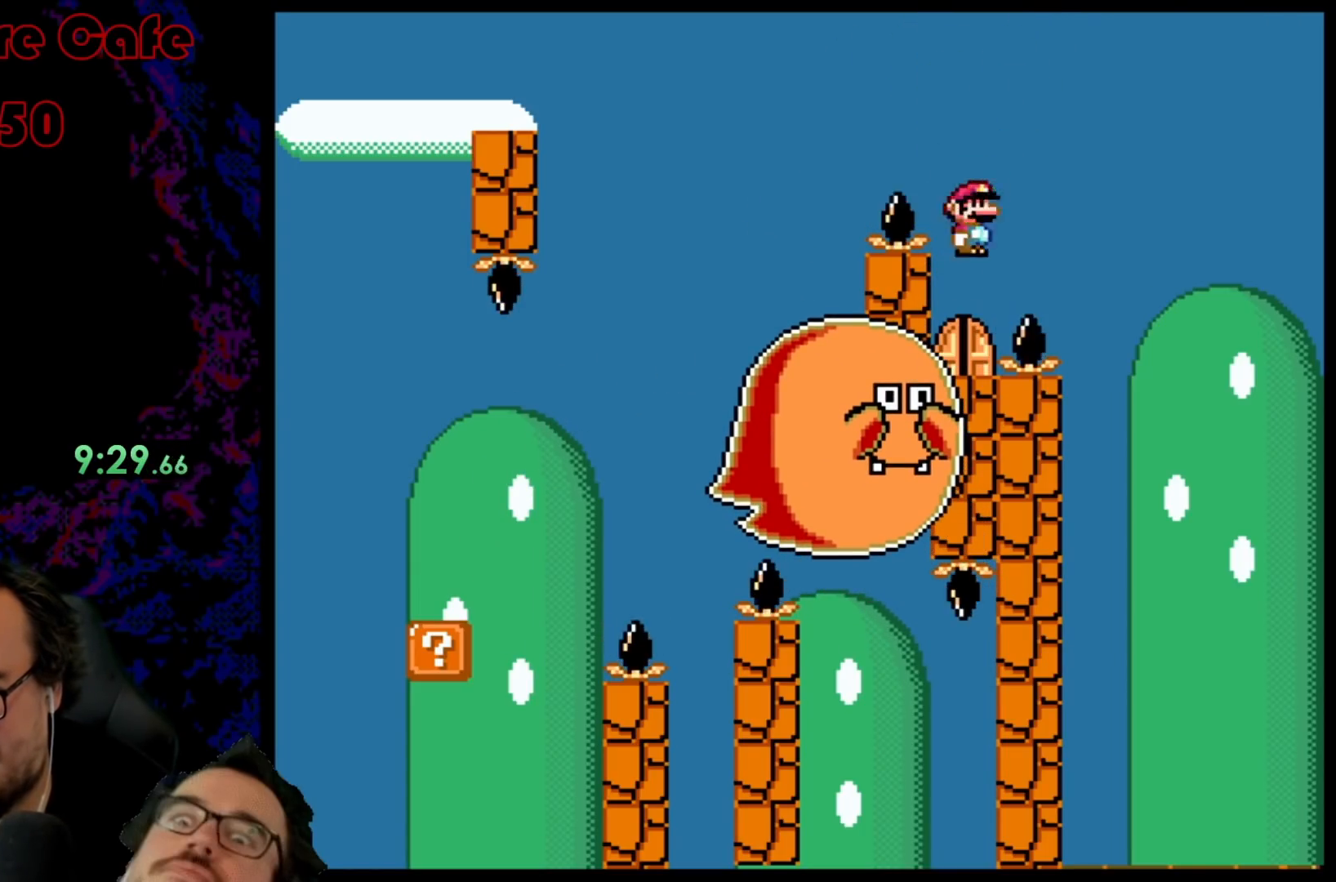
{"buttons": ["A", "X", "DPAD_LEFT"], "events": [[17, "DPAD_RIGHT", "down"], [167, "DPAD_DOWN", "down"], [167, "DPAD_RIGHT", "up"], [183, "DPAD_DOWN", "up"], [183, "DPAD_LEFT", "down"]]}
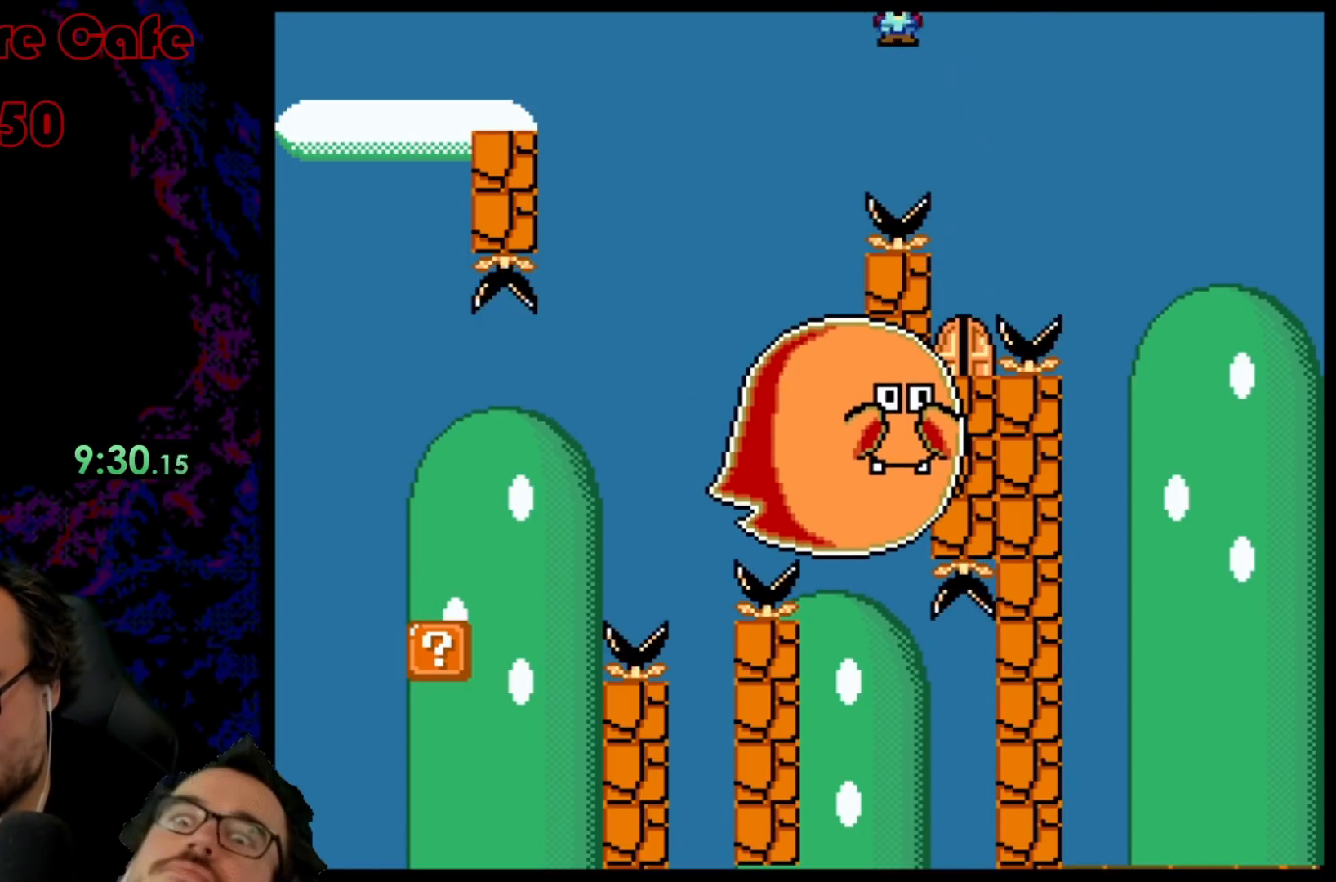
{"buttons": ["A", "X", "DPAD_LEFT"], "events": [[117, "A", "up"], [150, "DPAD_LEFT", "up"], [167, "DPAD_RIGHT", "down"], [317, "A", "down"], [333, "DPAD_DOWN", "down"], [333, "DPAD_RIGHT", "up"], [350, "DPAD_DOWN", "up"], [350, "DPAD_LEFT", "down"]]}
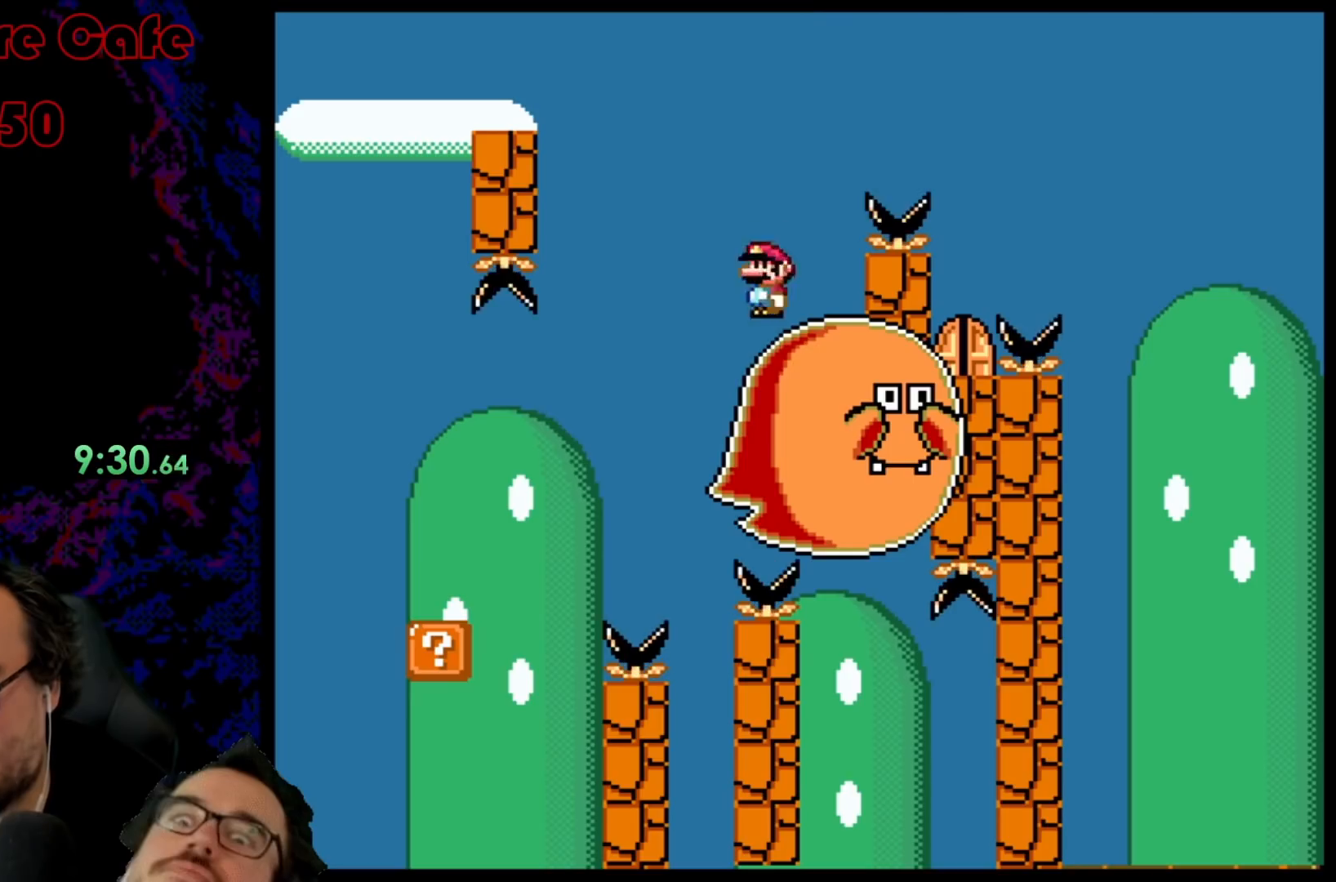
{"buttons": ["X"], "events": [[367, "A", "up"], [500, "DPAD_LEFT", "up"]]}
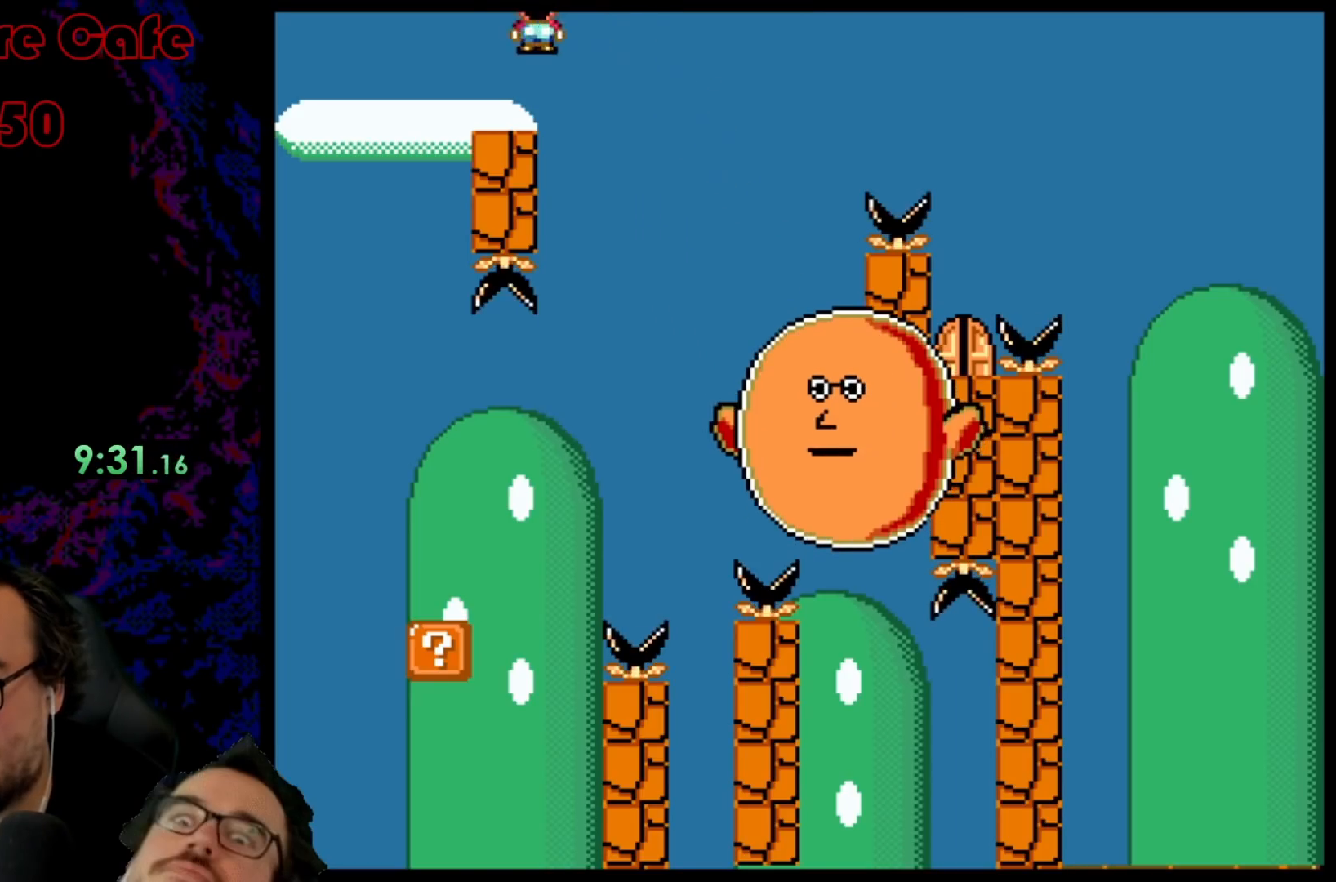
{"buttons": ["X"], "events": [[17, "DPAD_RIGHT", "down"], [133, "DPAD_RIGHT", "up"]]}